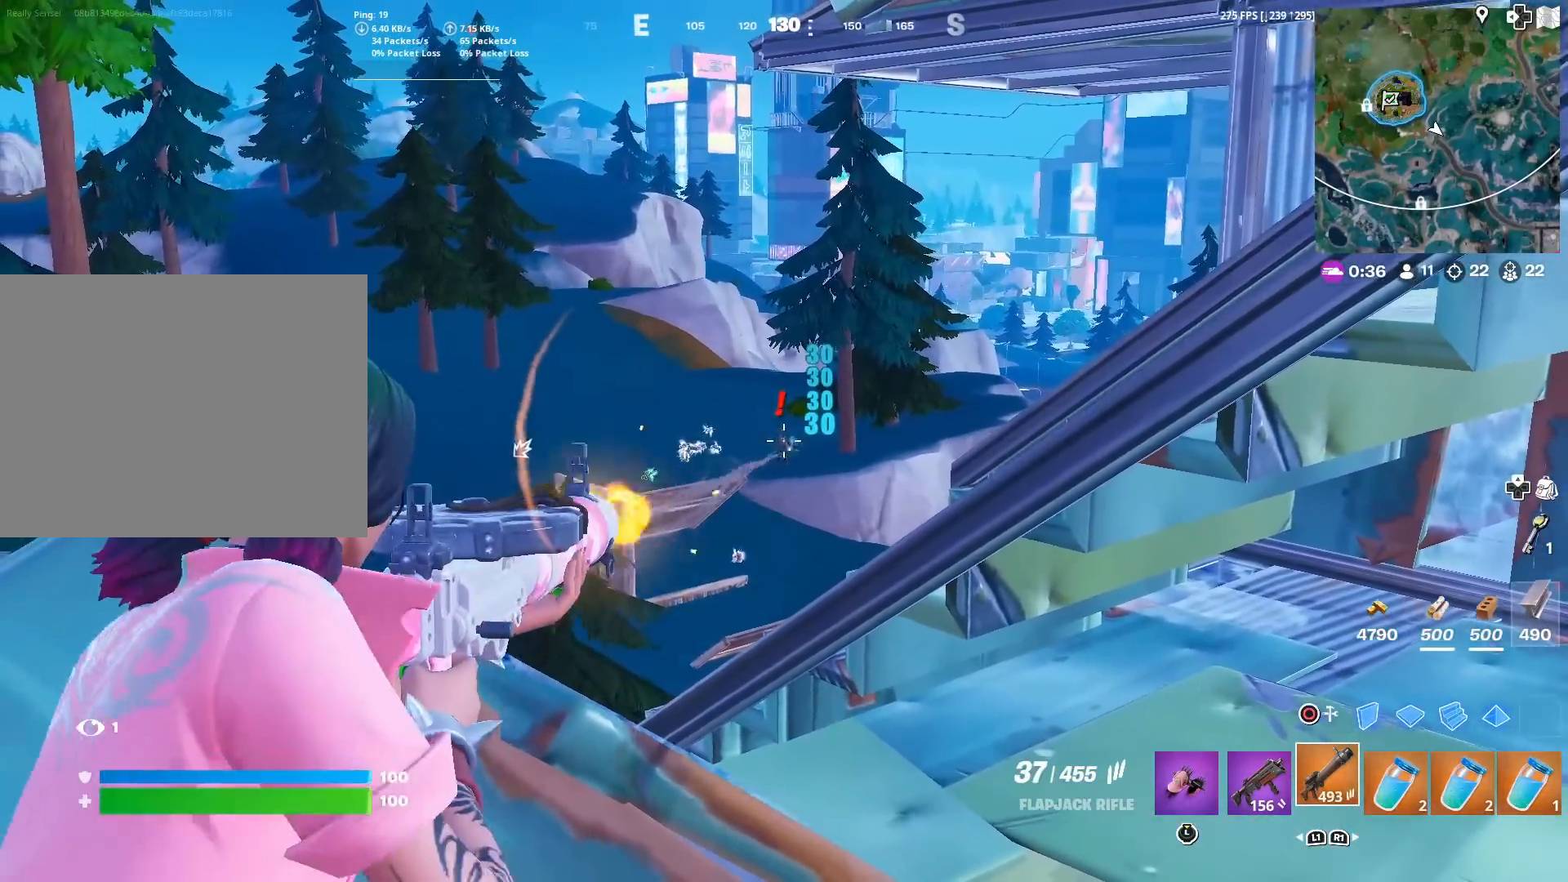
Gameplay with a controller (PlayStation layout); each line is a JSON object with the inputs held at the frame after it. "events" lists button and stick changes between this image and that frame as [ms after this image, input, new state], when the widget could be followed in between.
{"buttons": ["L2", "R2"], "left_stick": "left", "right_stick": "right", "events": [[33, "R2", "up"], [150, "R2", "down"], [183, "left_stick", "left"], [217, "R2", "up"], [233, "right_stick", "down-left"], [300, "R2", "down"], [317, "left_stick", "center"], [333, "right_stick", "center"], [383, "R2", "up"], [383, "left_stick", "left"], [417, "right_stick", "down-right"], [467, "right_stick", "right"], [484, "R2", "down"]]}
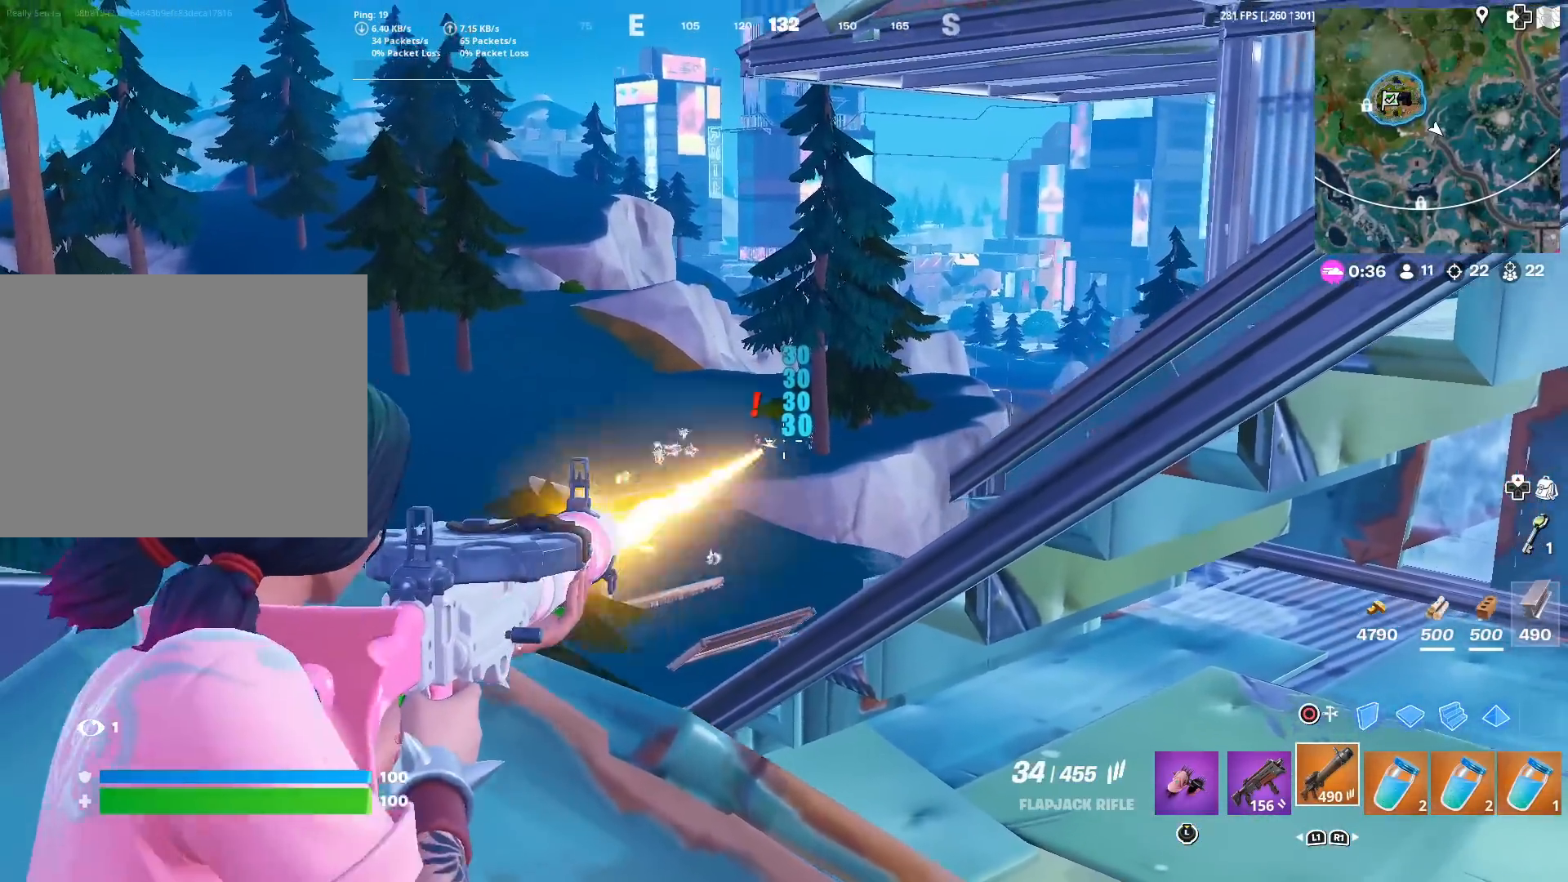
{"buttons": ["L2", "R2"], "left_stick": "right", "right_stick": "center", "events": [[50, "right_stick", "center"], [150, "R2", "up"], [234, "R2", "down"], [334, "R2", "up"], [367, "right_stick", "right"], [401, "left_stick", "right"], [434, "R2", "down"], [451, "right_stick", "down"], [501, "right_stick", "center"]]}
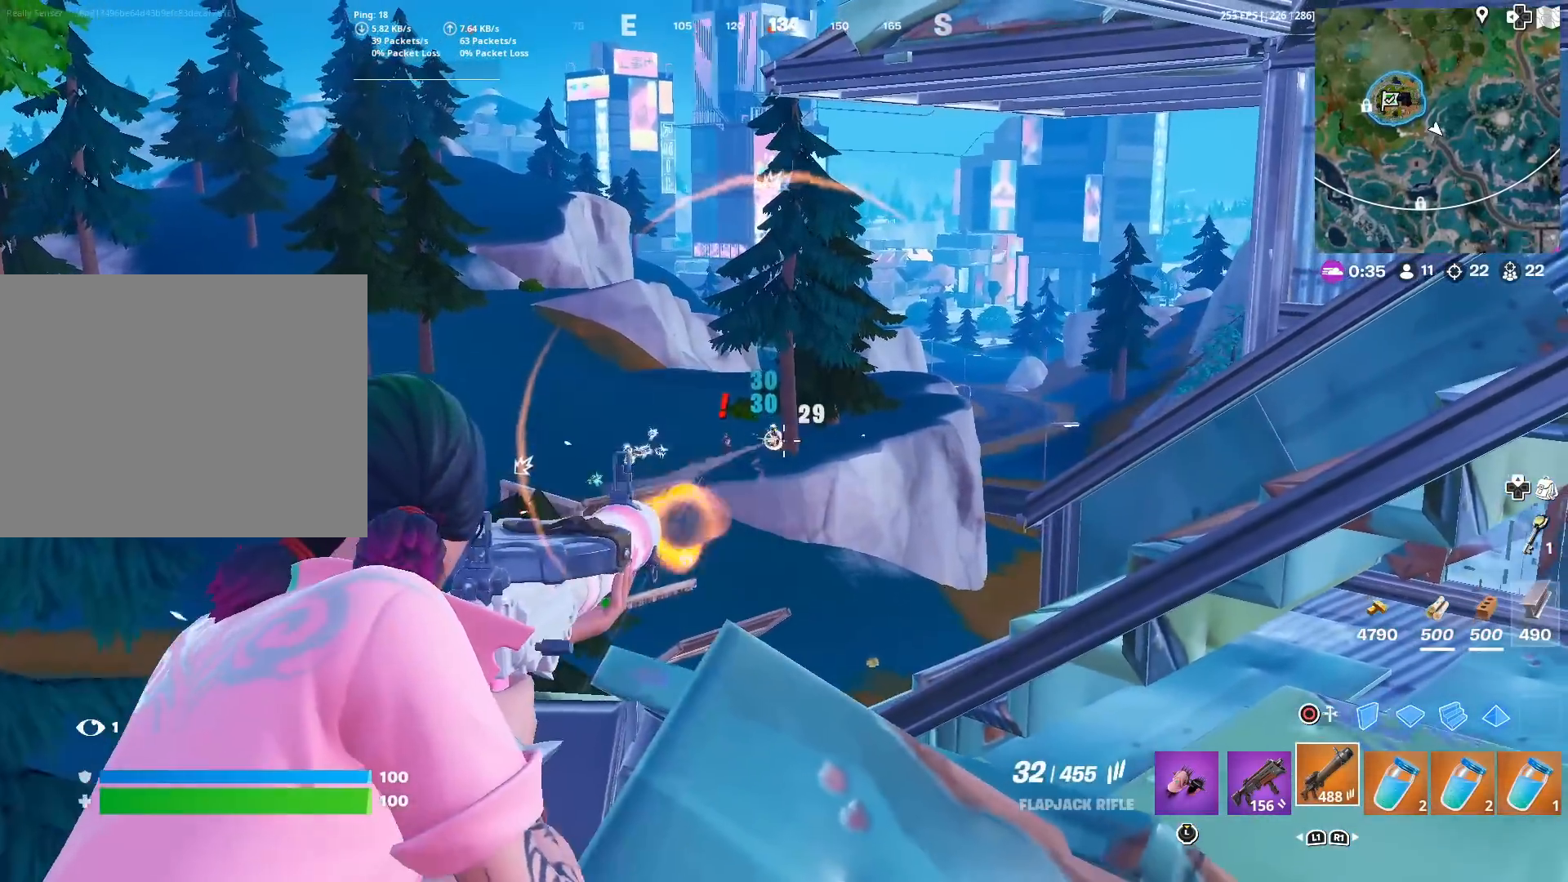
{"buttons": ["L2", "R2"], "left_stick": "center", "right_stick": "center", "events": [[16, "R2", "up"], [117, "R2", "down"], [183, "R2", "up"], [250, "R2", "down"], [367, "R2", "up"], [400, "left_stick", "center"], [417, "R2", "down"]]}
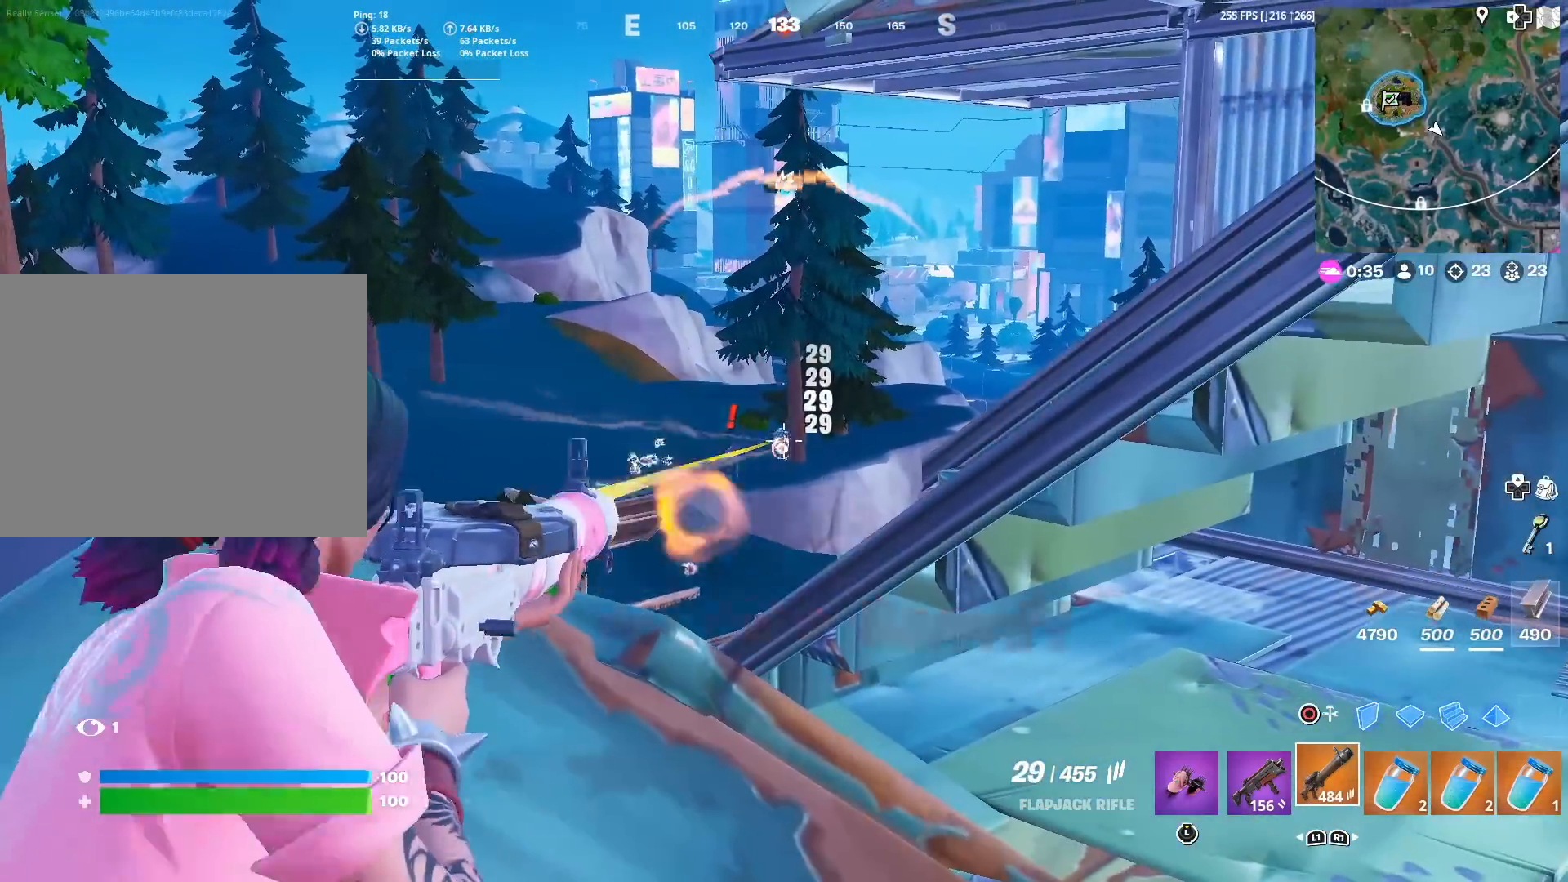
{"buttons": ["L2"], "left_stick": "right", "right_stick": "center", "events": [[17, "R2", "up"], [100, "R2", "down"], [134, "left_stick", "left"], [184, "R2", "up"], [200, "right_stick", "down"], [234, "left_stick", "center"], [301, "left_stick", "down-right"], [367, "right_stick", "left"], [451, "right_stick", "center"], [484, "left_stick", "right"]]}
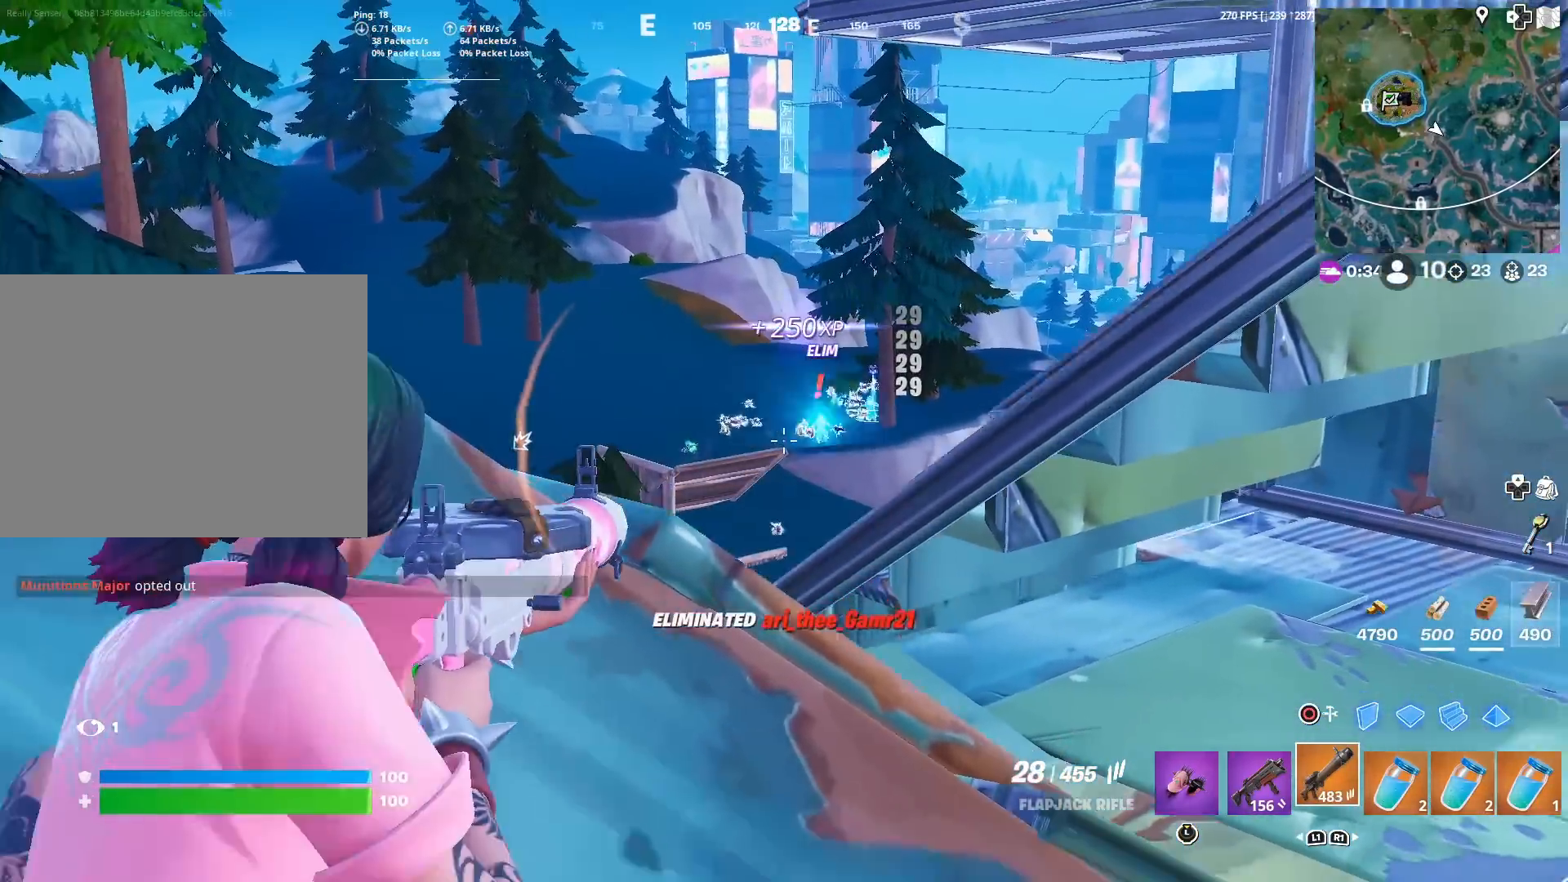
{"buttons": ["SQUARE"], "left_stick": "up-right", "right_stick": "center", "events": [[100, "L2", "up"], [100, "left_stick", "up-right"], [117, "right_stick", "down-left"], [217, "R3", "down"], [233, "right_stick", "center"], [300, "right_stick", "left"], [317, "R3", "up"], [450, "SQUARE", "down"], [500, "right_stick", "center"]]}
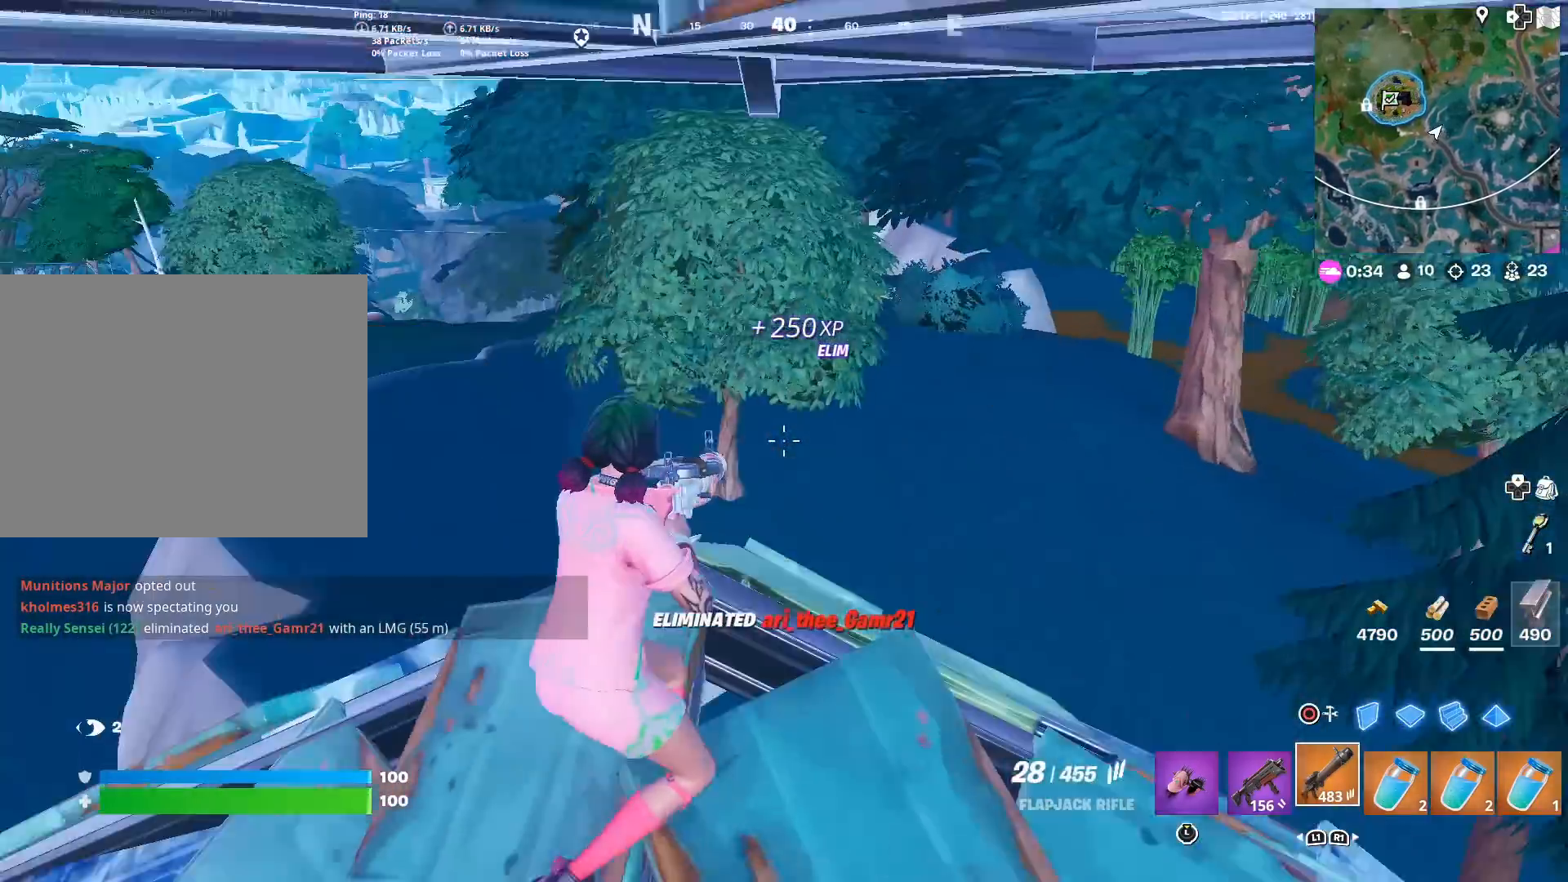
{"buttons": [], "left_stick": "up-right", "right_stick": "down-right", "events": [[34, "SQUARE", "up"], [117, "SQUARE", "down"], [200, "SQUARE", "up"], [317, "SQUARE", "down"], [384, "SQUARE", "up"], [467, "right_stick", "down-right"]]}
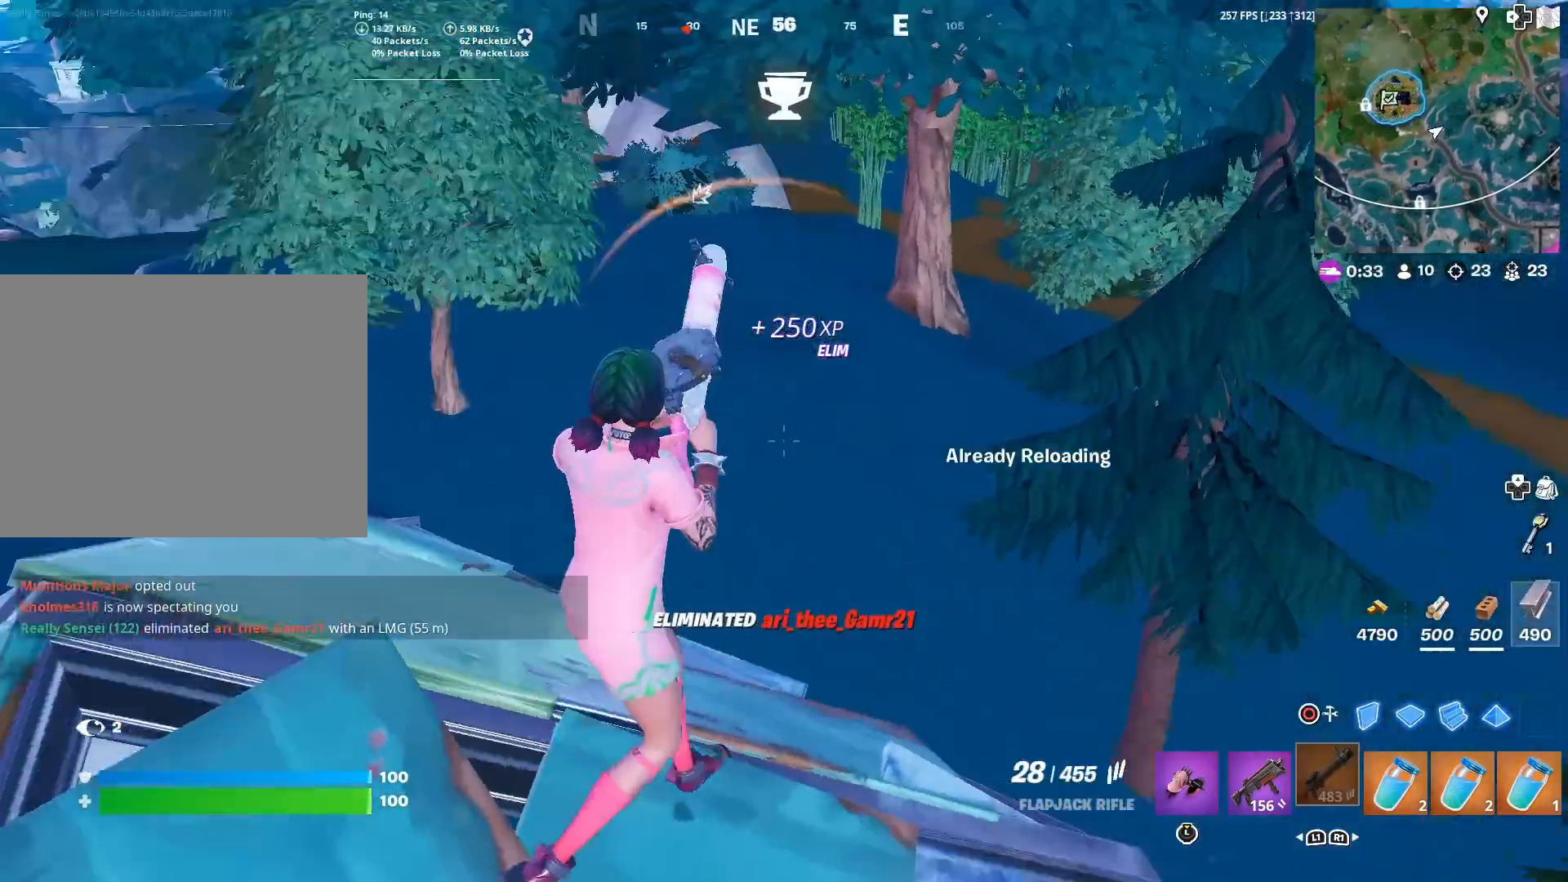
{"buttons": [], "left_stick": "up-right", "right_stick": "center", "events": [[200, "right_stick", "center"]]}
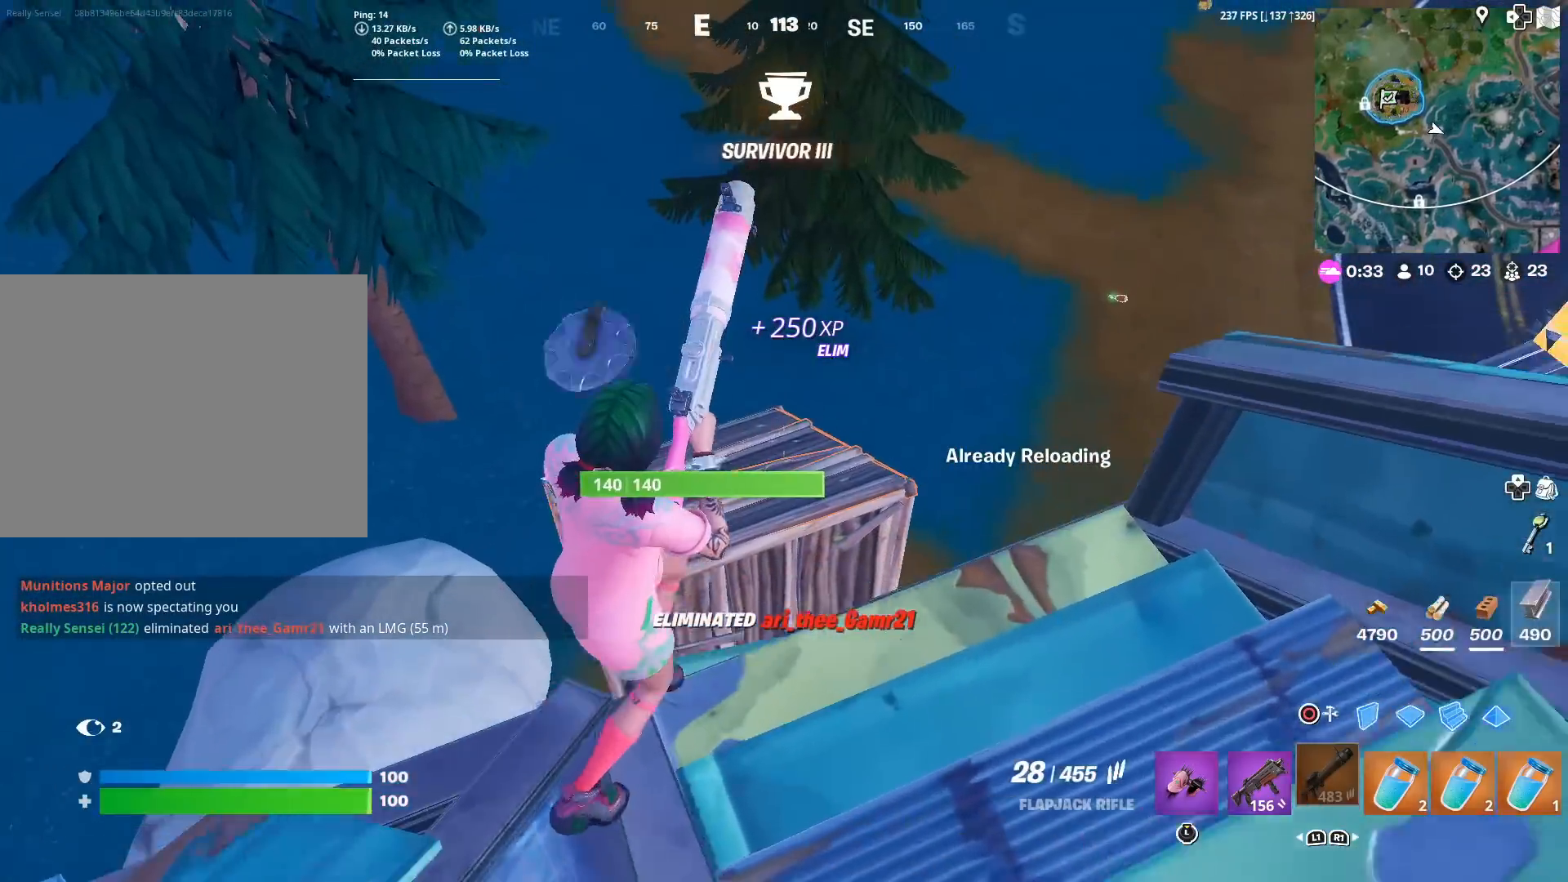
{"buttons": [], "left_stick": "up", "right_stick": "center", "events": [[167, "right_stick", "down"], [217, "left_stick", "up"], [217, "right_stick", "center"], [434, "right_stick", "down-left"], [501, "right_stick", "center"]]}
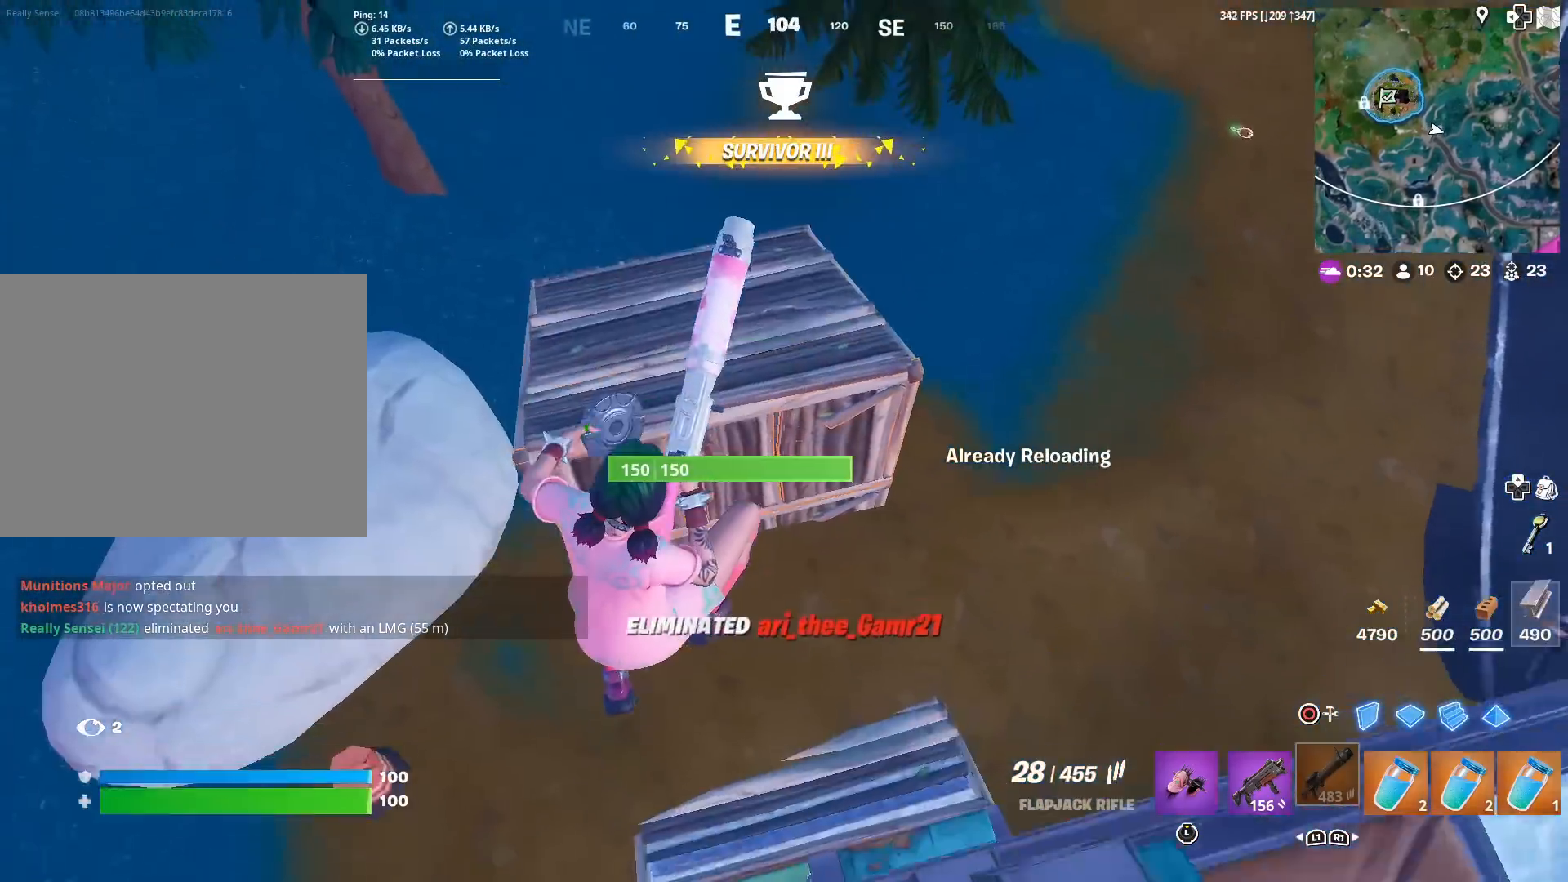
{"buttons": ["CIRCLE"], "left_stick": "up", "right_stick": "up", "events": [[283, "CIRCLE", "down"], [383, "CIRCLE", "up"], [383, "R1", "down"], [417, "R1", "up"], [467, "CIRCLE", "down"], [484, "right_stick", "up"]]}
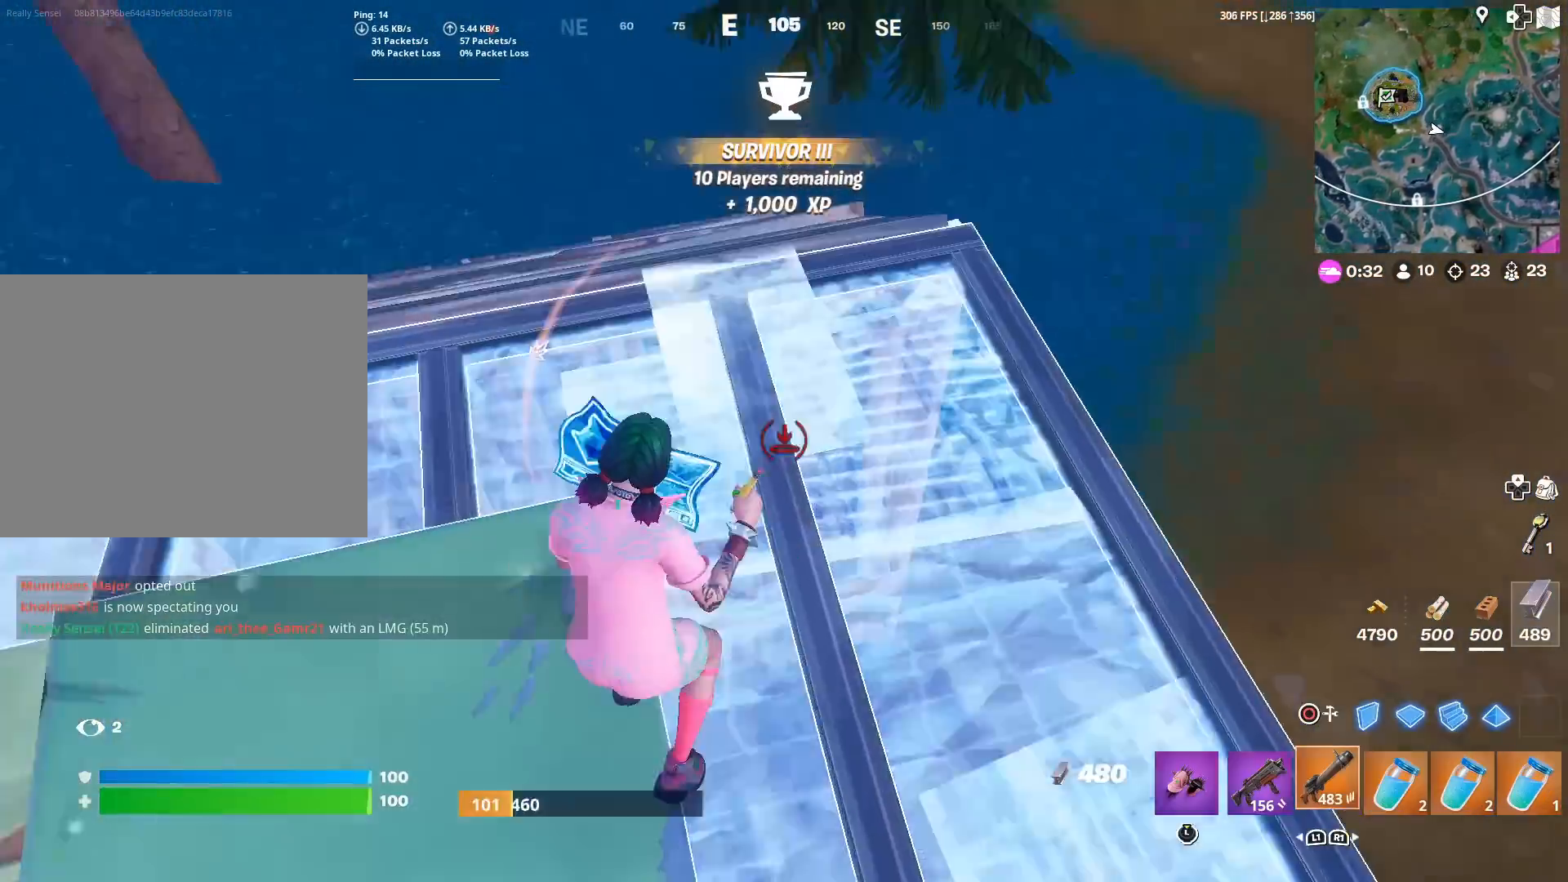
{"buttons": [], "left_stick": "up", "right_stick": "center", "events": [[84, "CIRCLE", "up"], [117, "right_stick", "center"], [217, "SQUARE", "down"], [250, "right_stick", "up-right"], [284, "SQUARE", "up"], [384, "right_stick", "center"], [417, "SQUARE", "down"], [451, "SQUARE", "up"]]}
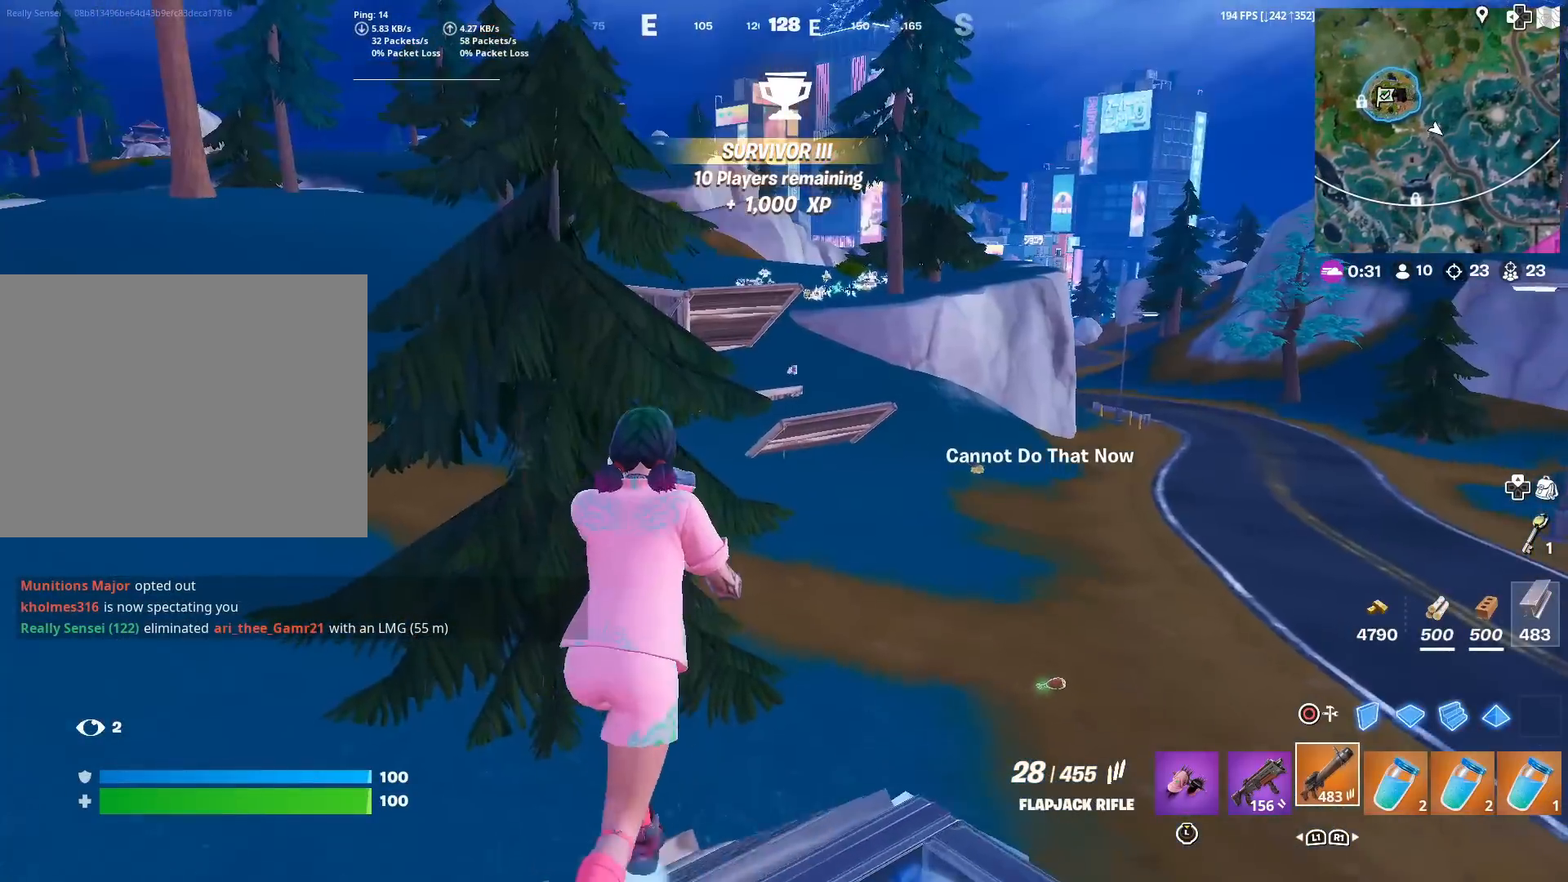
{"buttons": [], "left_stick": "up", "right_stick": "center", "events": [[50, "SQUARE", "down"], [133, "SQUARE", "up"]]}
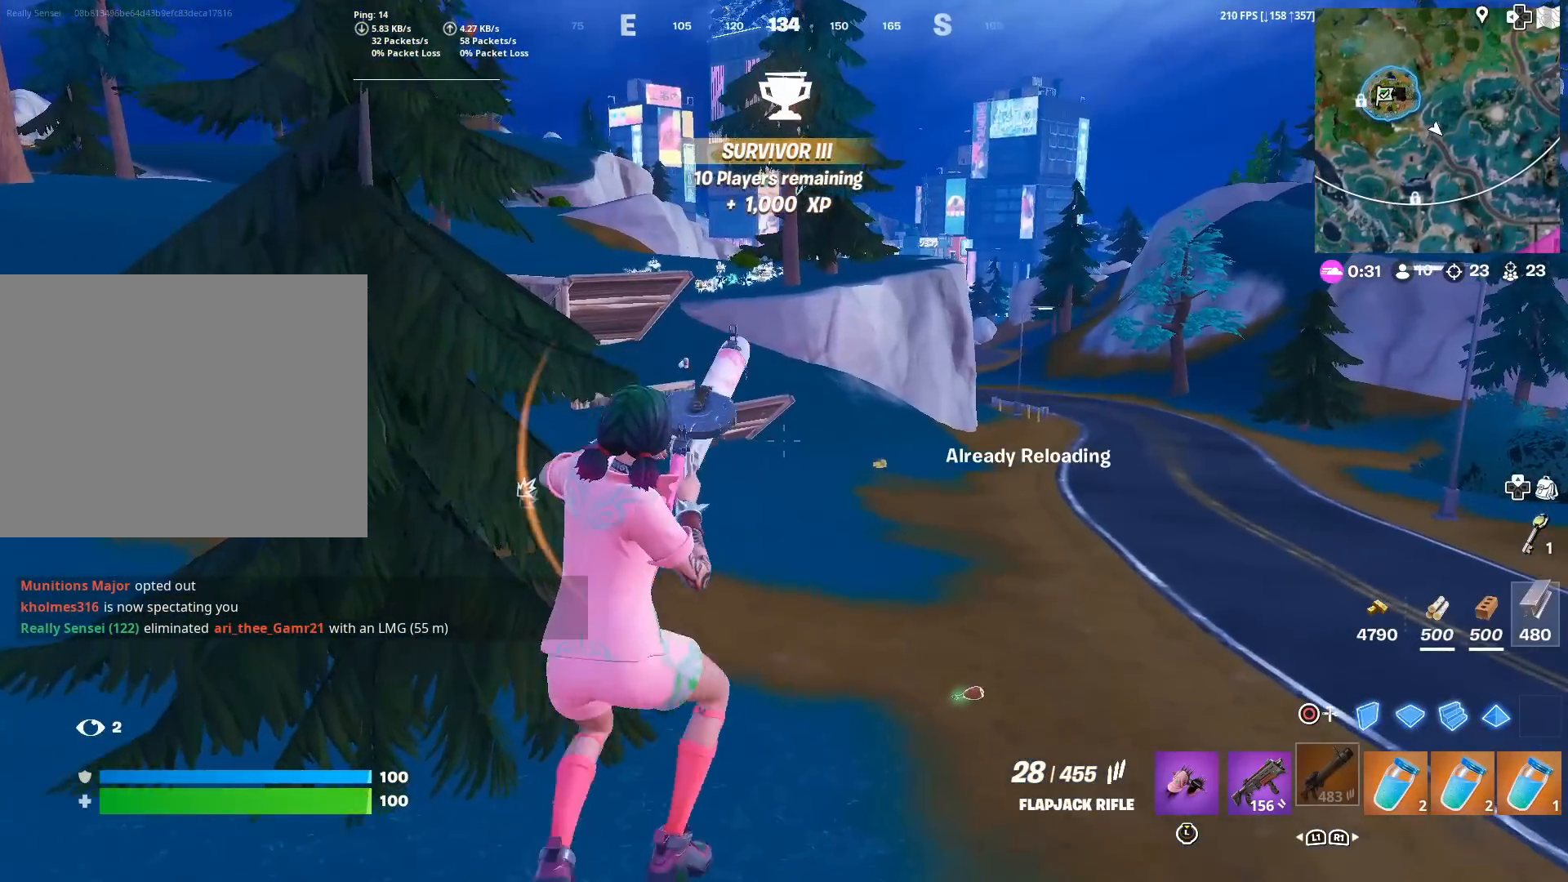
{"buttons": [], "left_stick": "up", "right_stick": "center", "events": []}
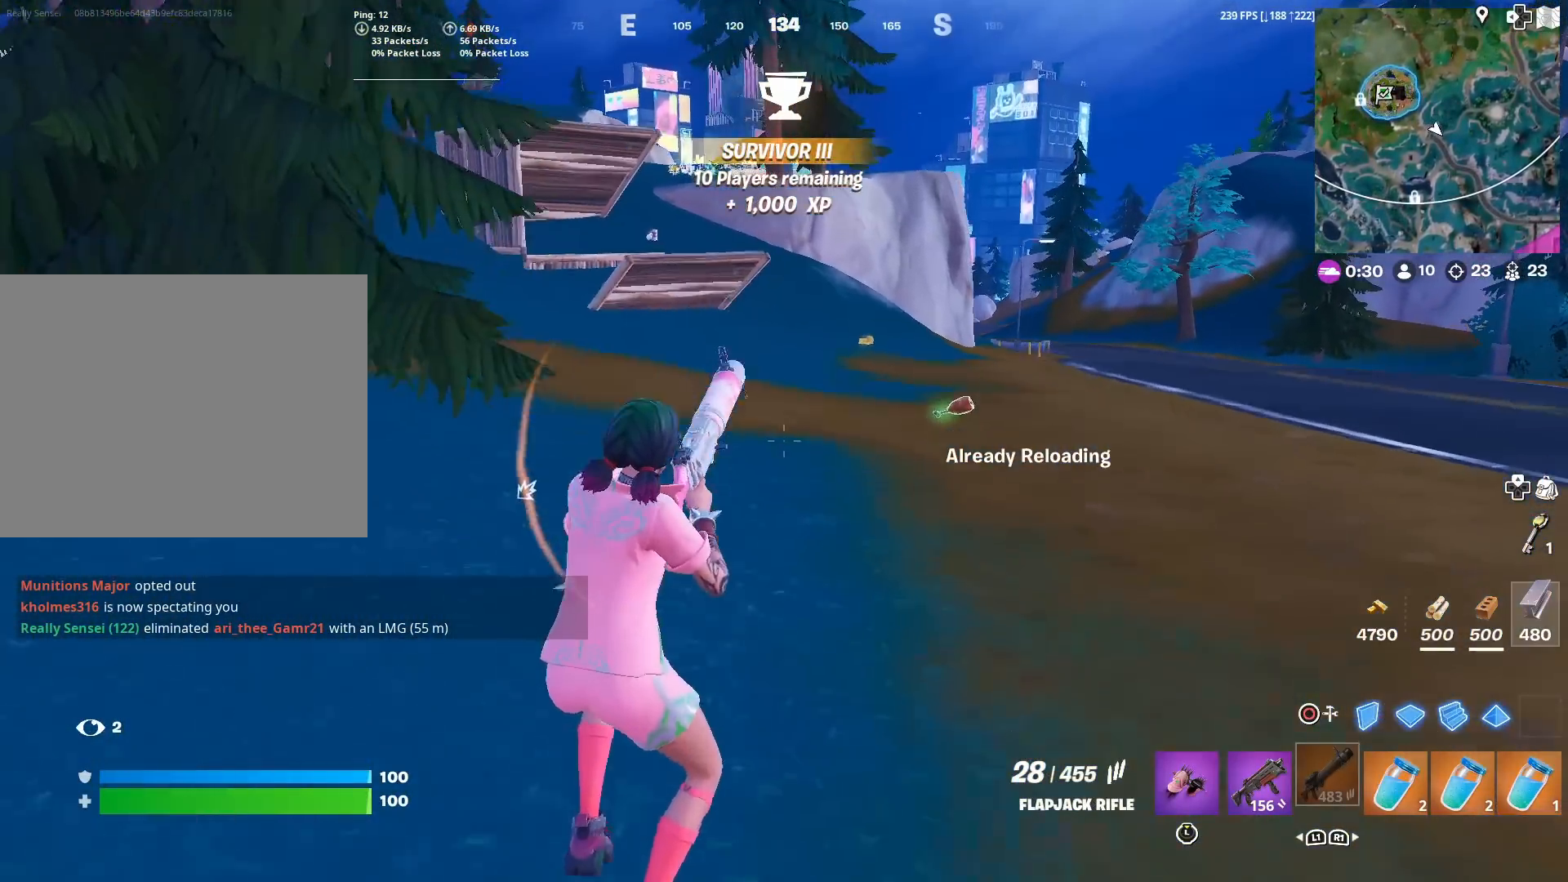
{"buttons": [], "left_stick": "up", "right_stick": "center", "events": []}
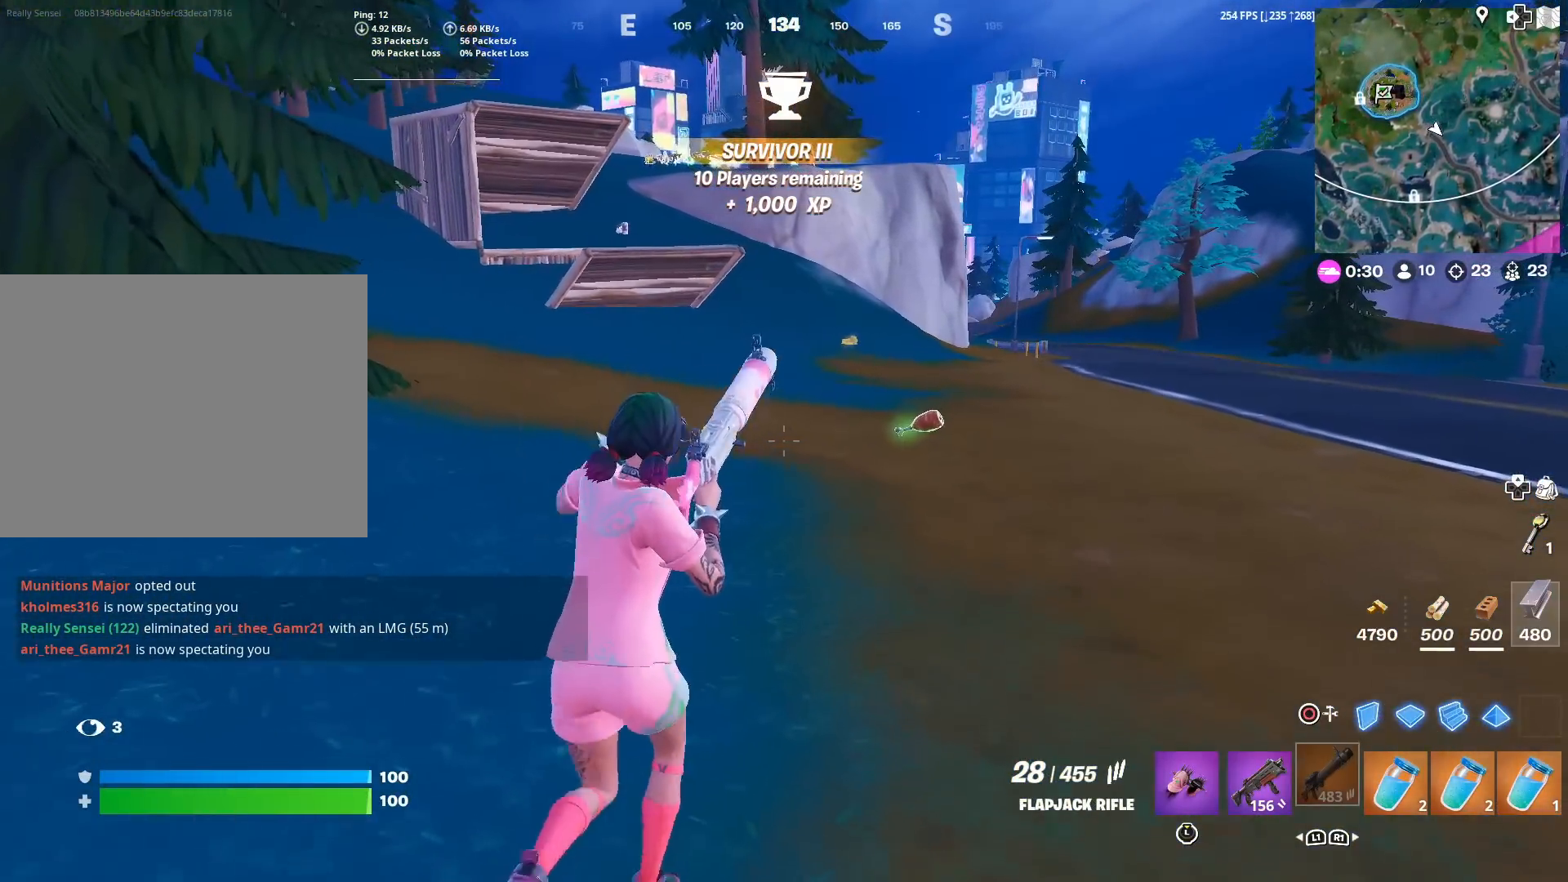
{"buttons": [], "left_stick": "up", "right_stick": "center", "events": []}
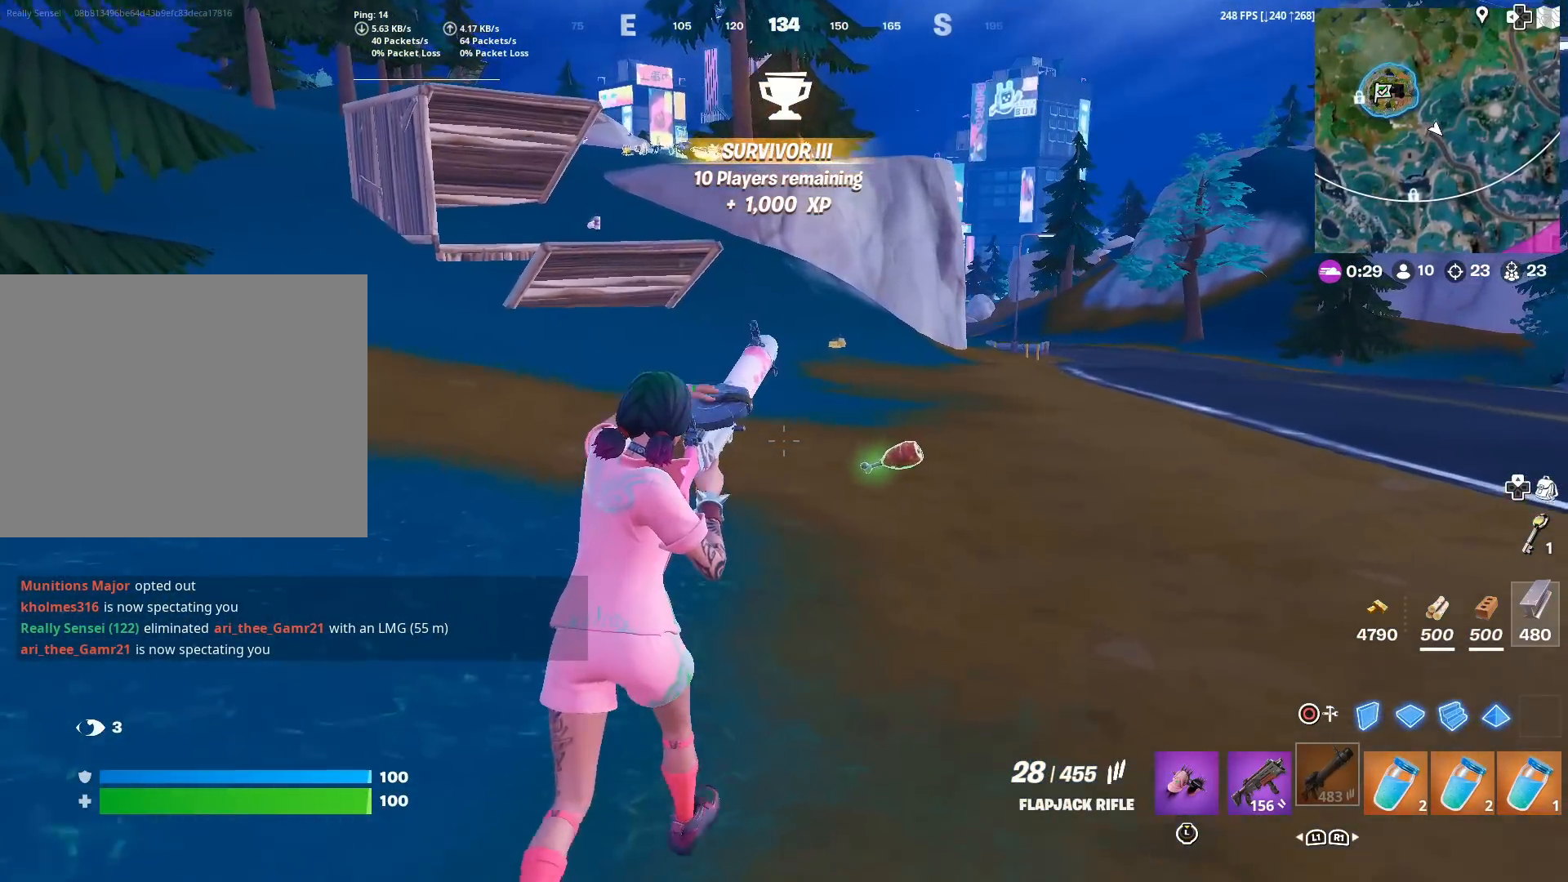
{"buttons": [], "left_stick": "up", "right_stick": "center", "events": [[350, "right_stick", "up-left"], [467, "right_stick", "center"]]}
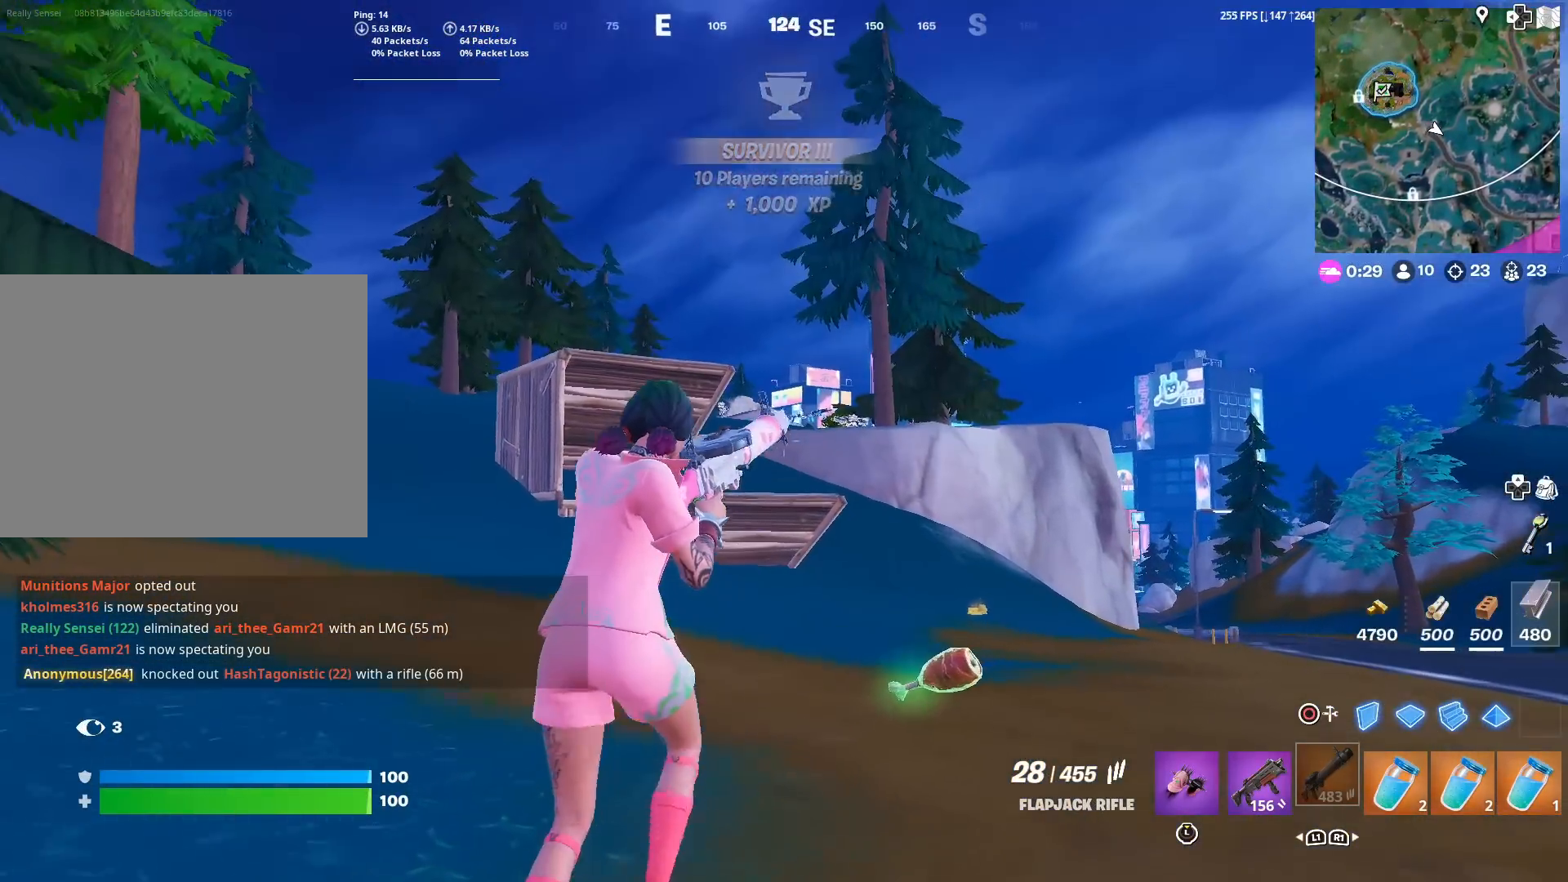
{"buttons": [], "left_stick": "up", "right_stick": "center", "events": [[351, "right_stick", "left"], [434, "right_stick", "center"]]}
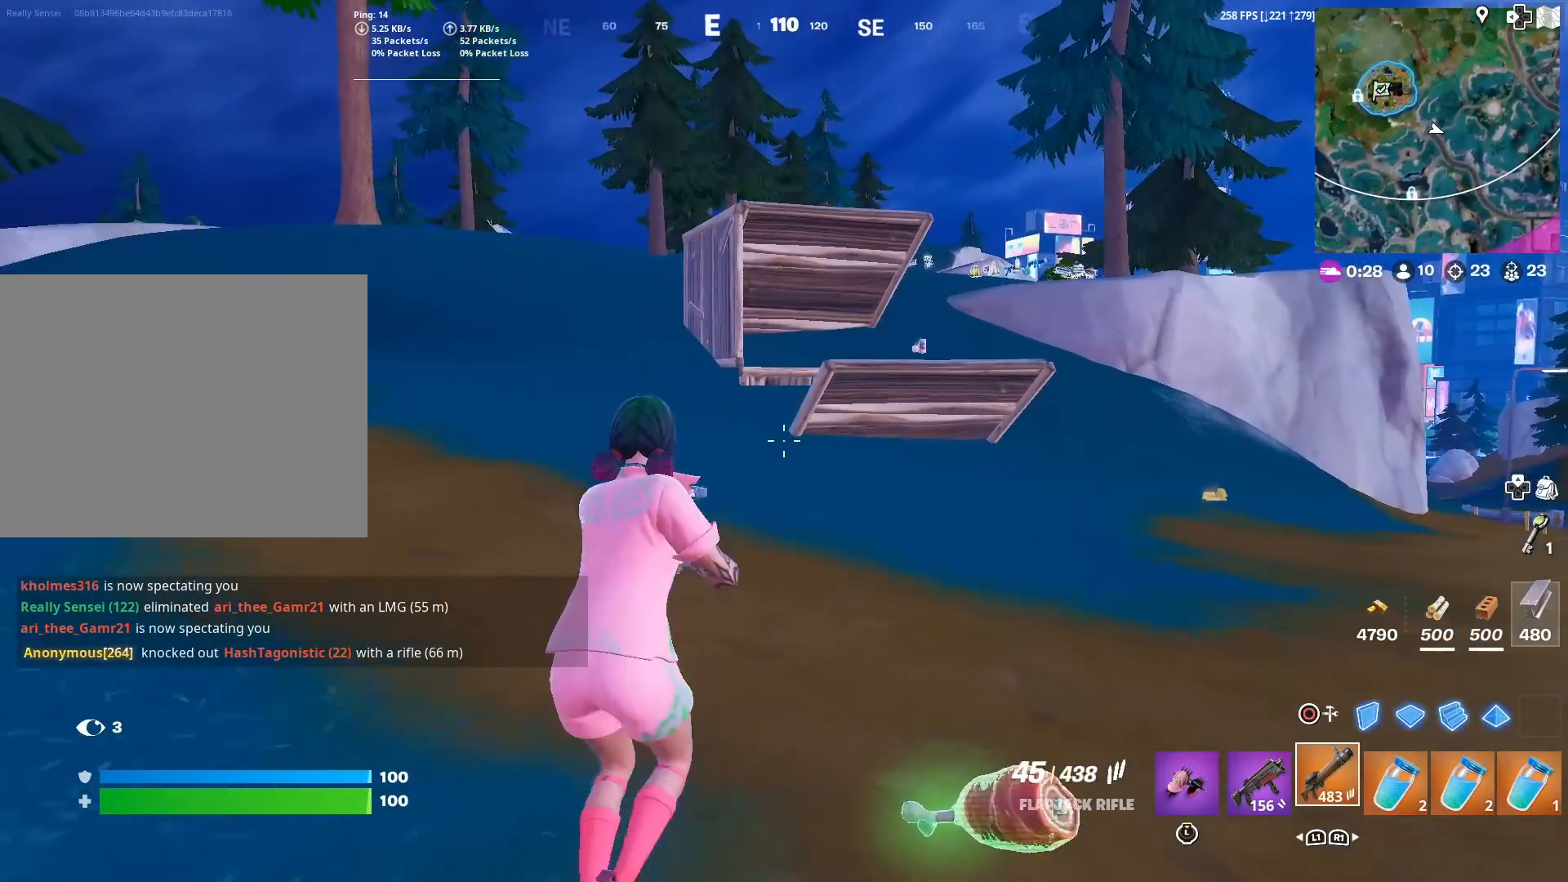
{"buttons": ["TOUCHPAD"], "left_stick": "up", "right_stick": "center", "events": [[183, "right_stick", "right"], [267, "right_stick", "center"], [283, "TOUCHPAD", "down"]]}
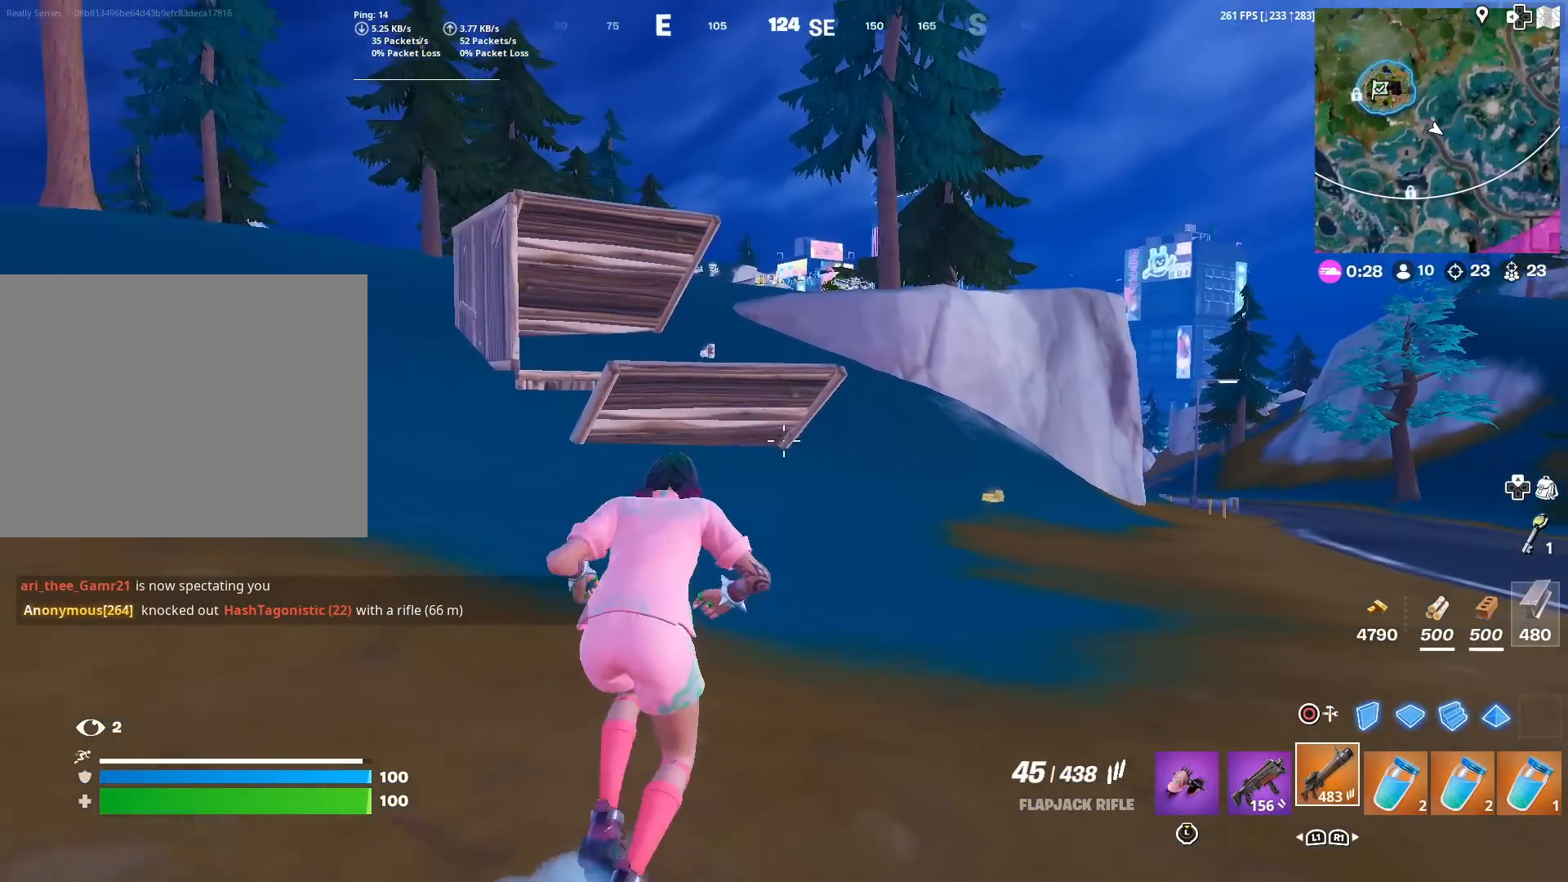
{"buttons": ["L1"], "left_stick": "center", "right_stick": "center", "events": [[117, "TOUCHPAD", "up"], [217, "R3", "down"], [351, "R3", "up"], [417, "left_stick", "center"], [434, "L1", "down"]]}
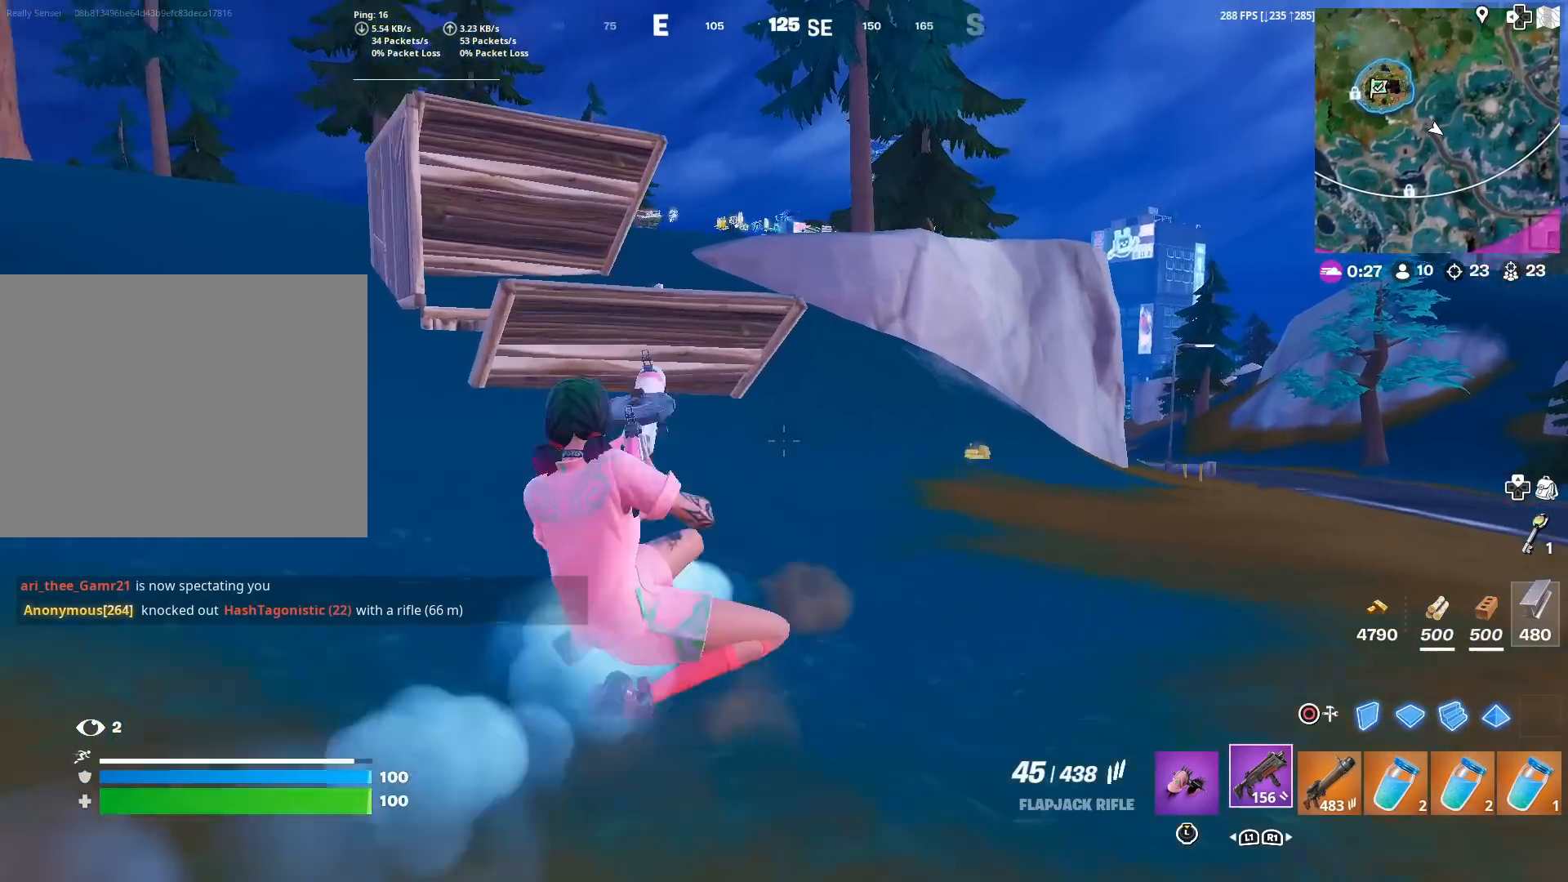
{"buttons": ["SQUARE"], "left_stick": "center", "right_stick": "center", "events": [[16, "L1", "up"], [300, "SQUARE", "down"], [400, "SQUARE", "up"], [500, "SQUARE", "down"]]}
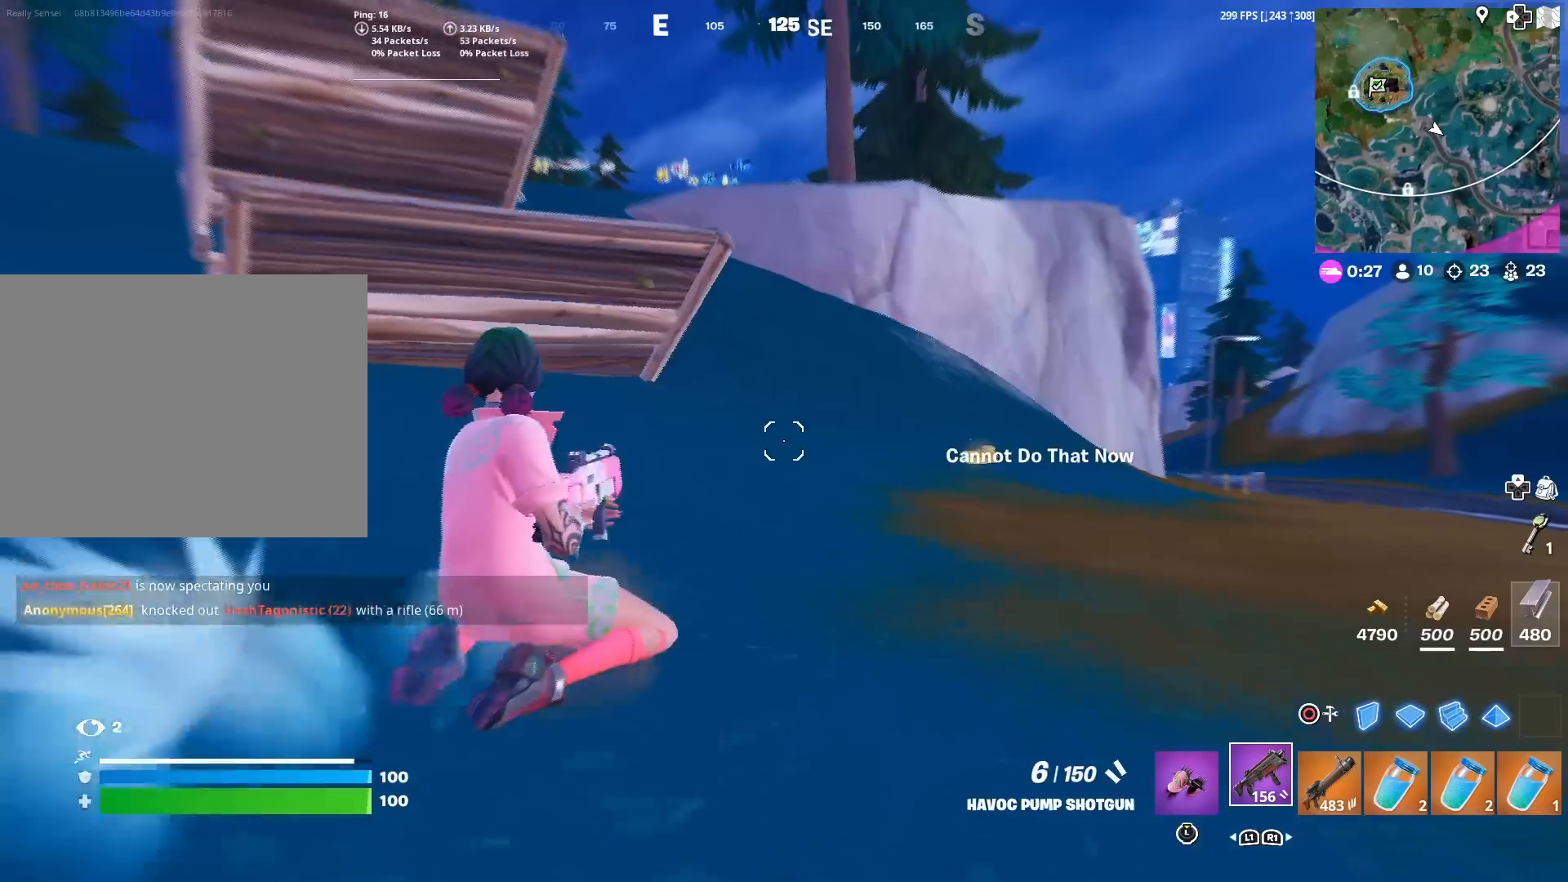
{"buttons": [], "left_stick": "center", "right_stick": "center", "events": [[100, "SQUARE", "up"]]}
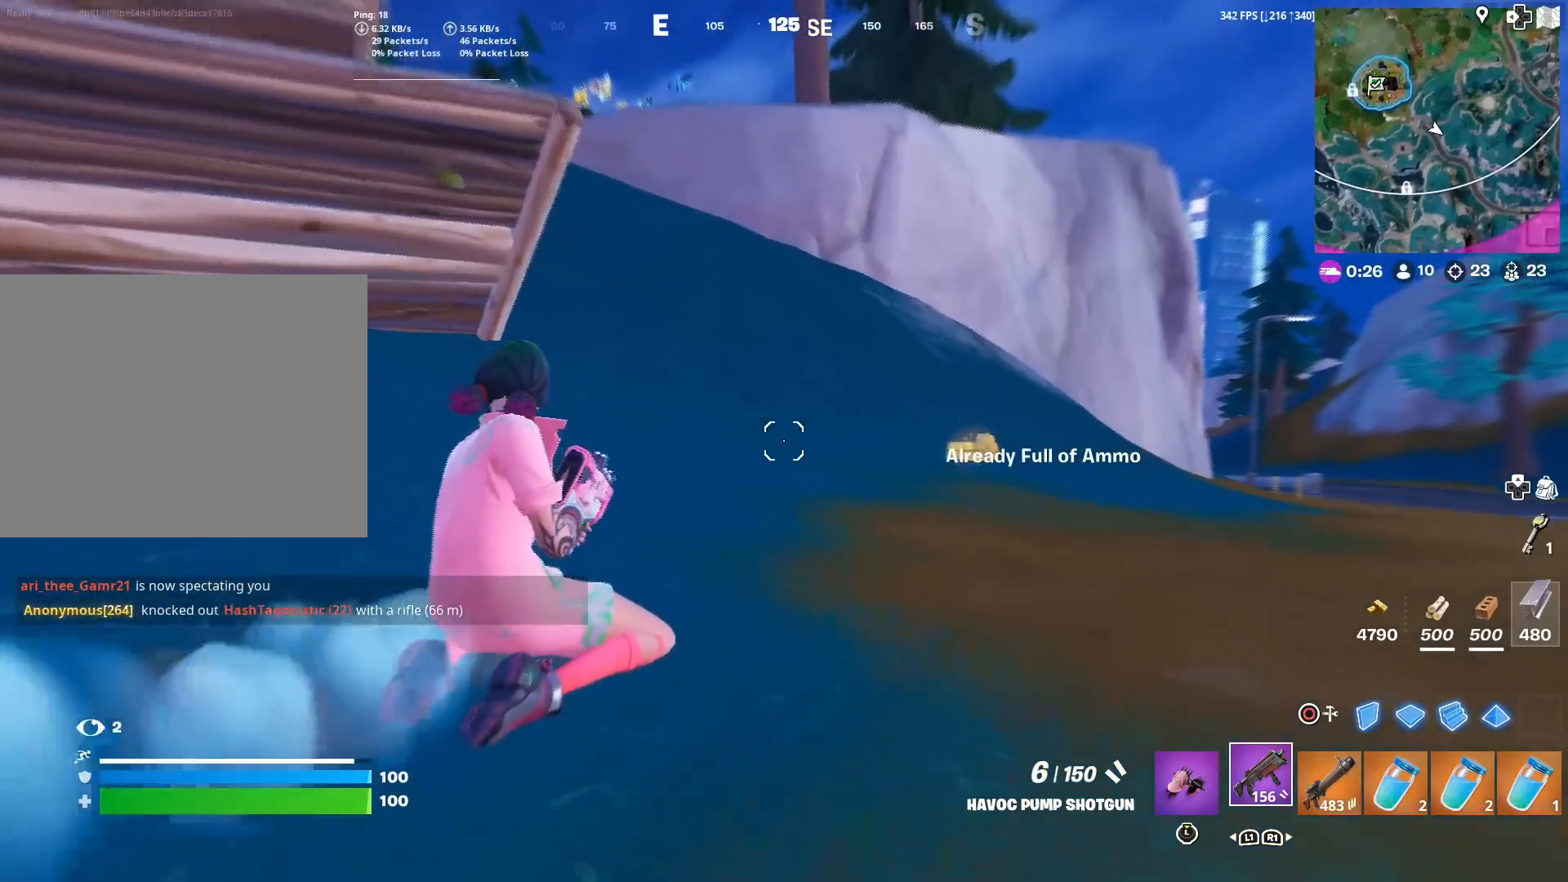
{"buttons": [], "left_stick": "up-right", "right_stick": "center", "events": [[50, "left_stick", "up-right"], [200, "R3", "down"], [250, "R3", "up"]]}
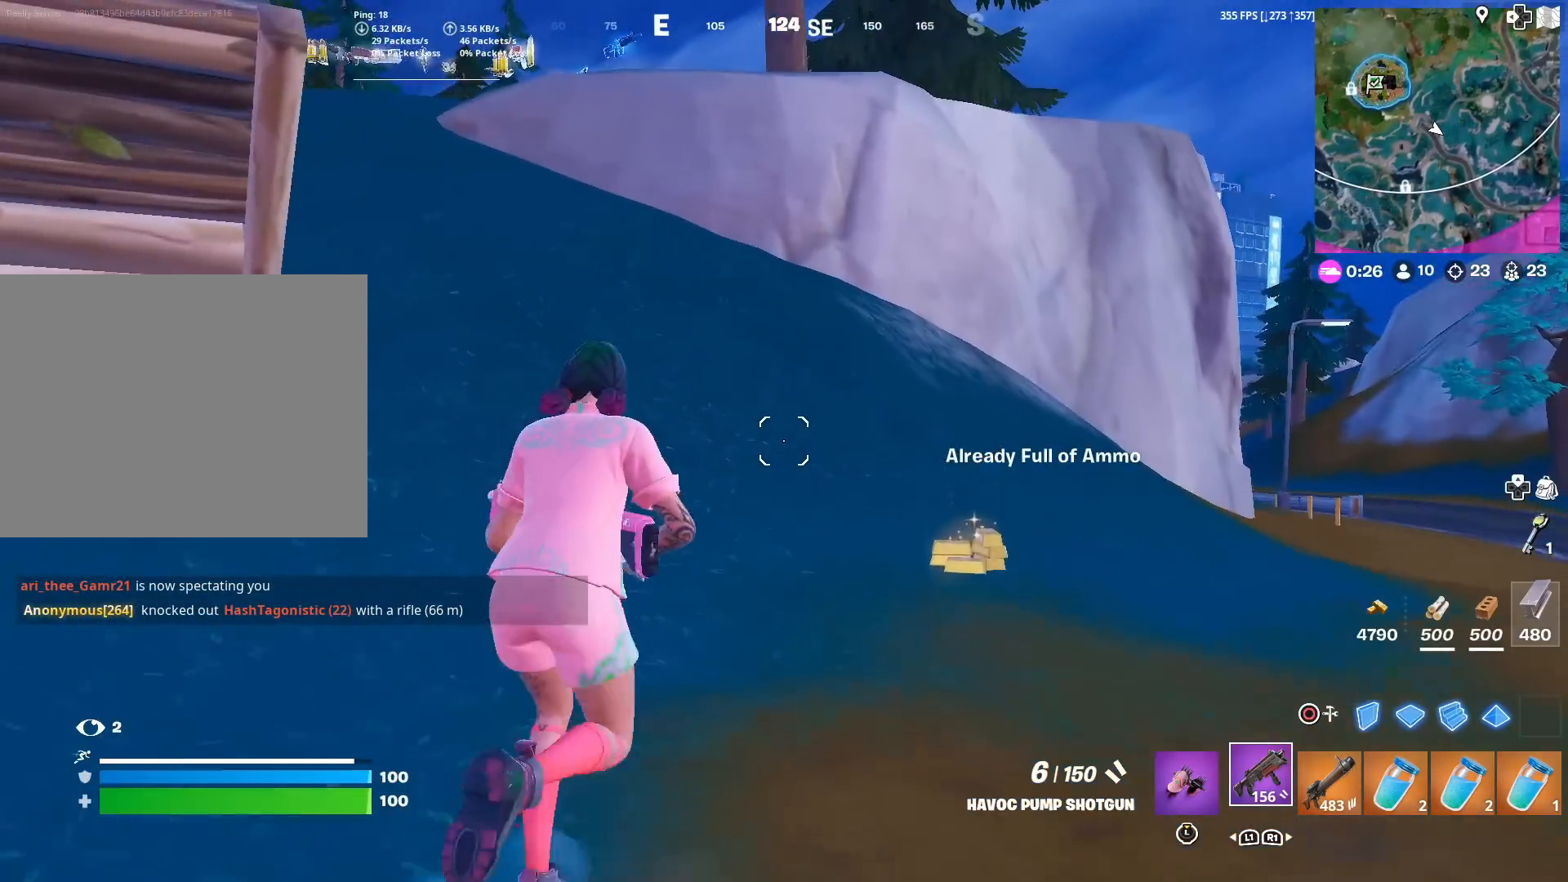
{"buttons": [], "left_stick": "up-right", "right_stick": "center", "events": []}
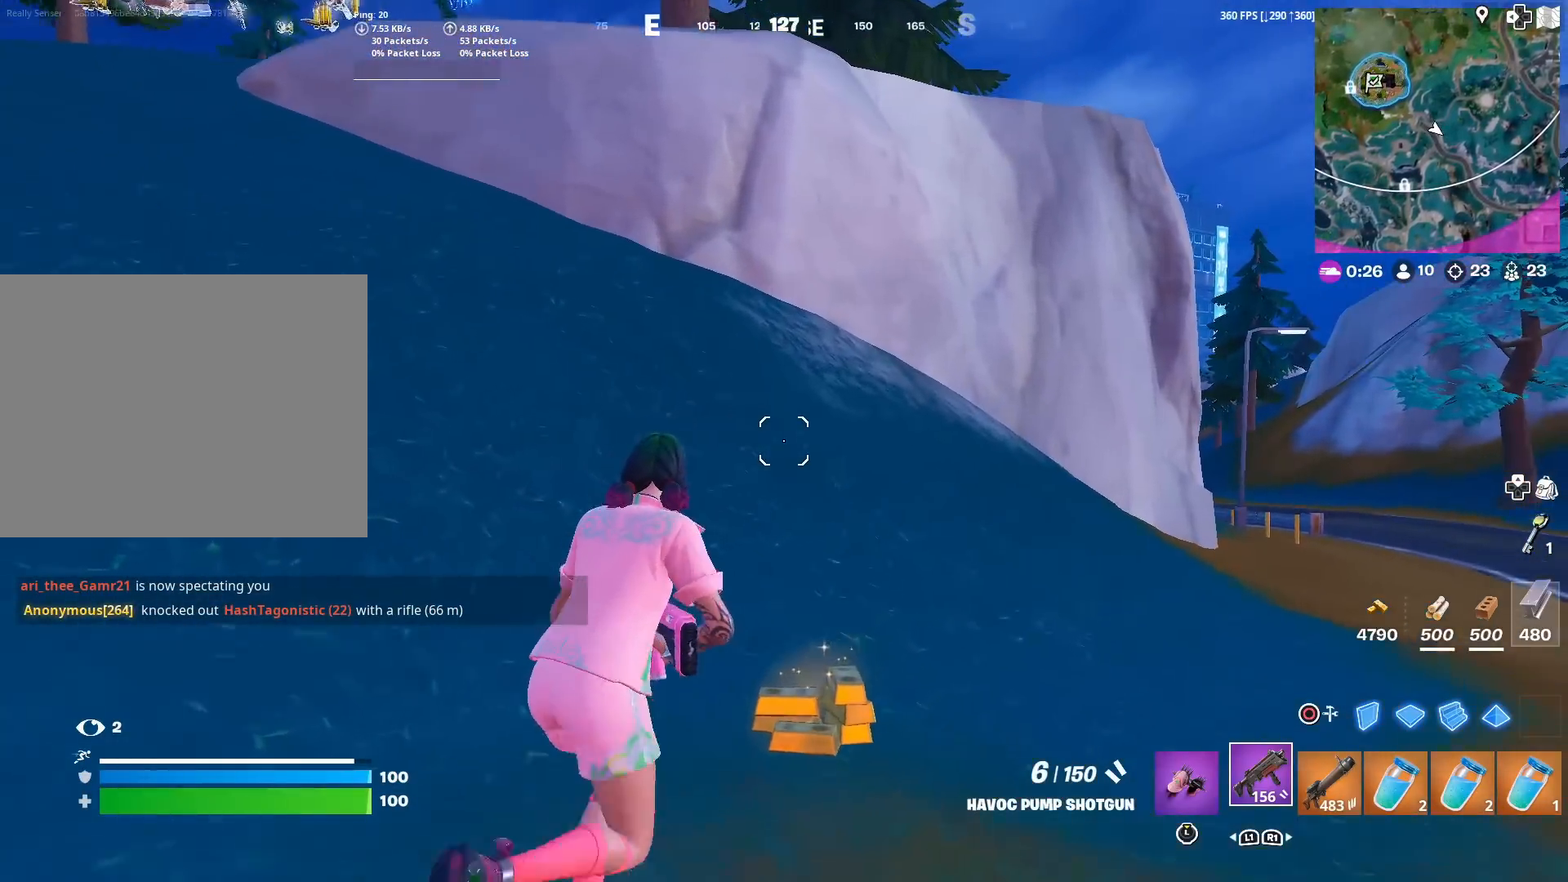
{"buttons": [], "left_stick": "up-left", "right_stick": "center", "events": [[83, "left_stick", "up"], [117, "SQUARE", "down"], [133, "right_stick", "up-left"], [233, "SQUARE", "up"], [267, "right_stick", "center"], [350, "left_stick", "up-left"]]}
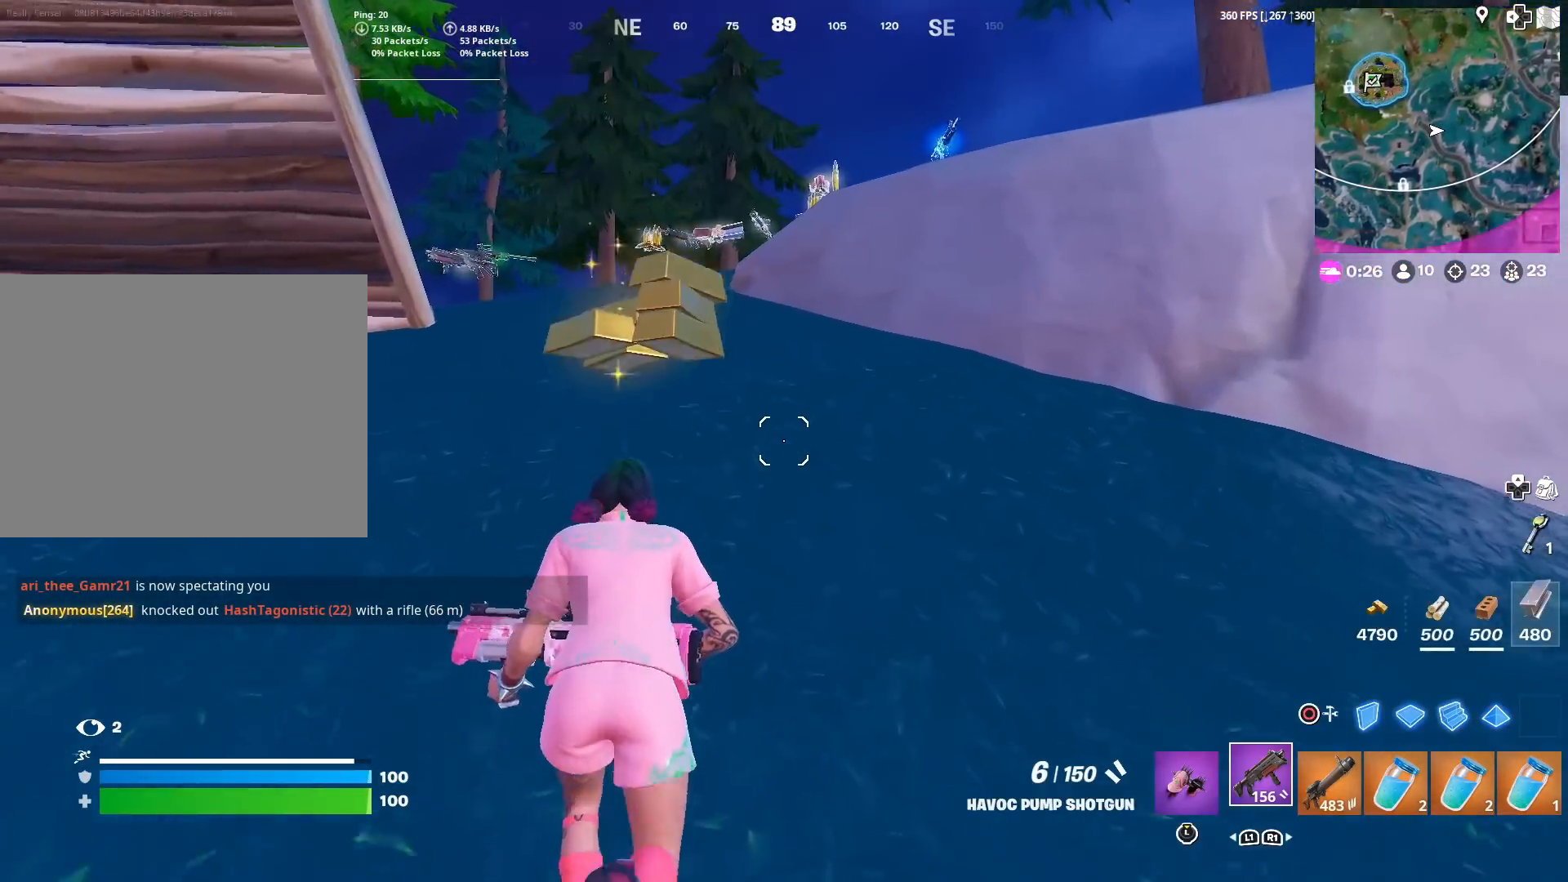
{"buttons": [], "left_stick": "up", "right_stick": "center", "events": [[484, "left_stick", "up"]]}
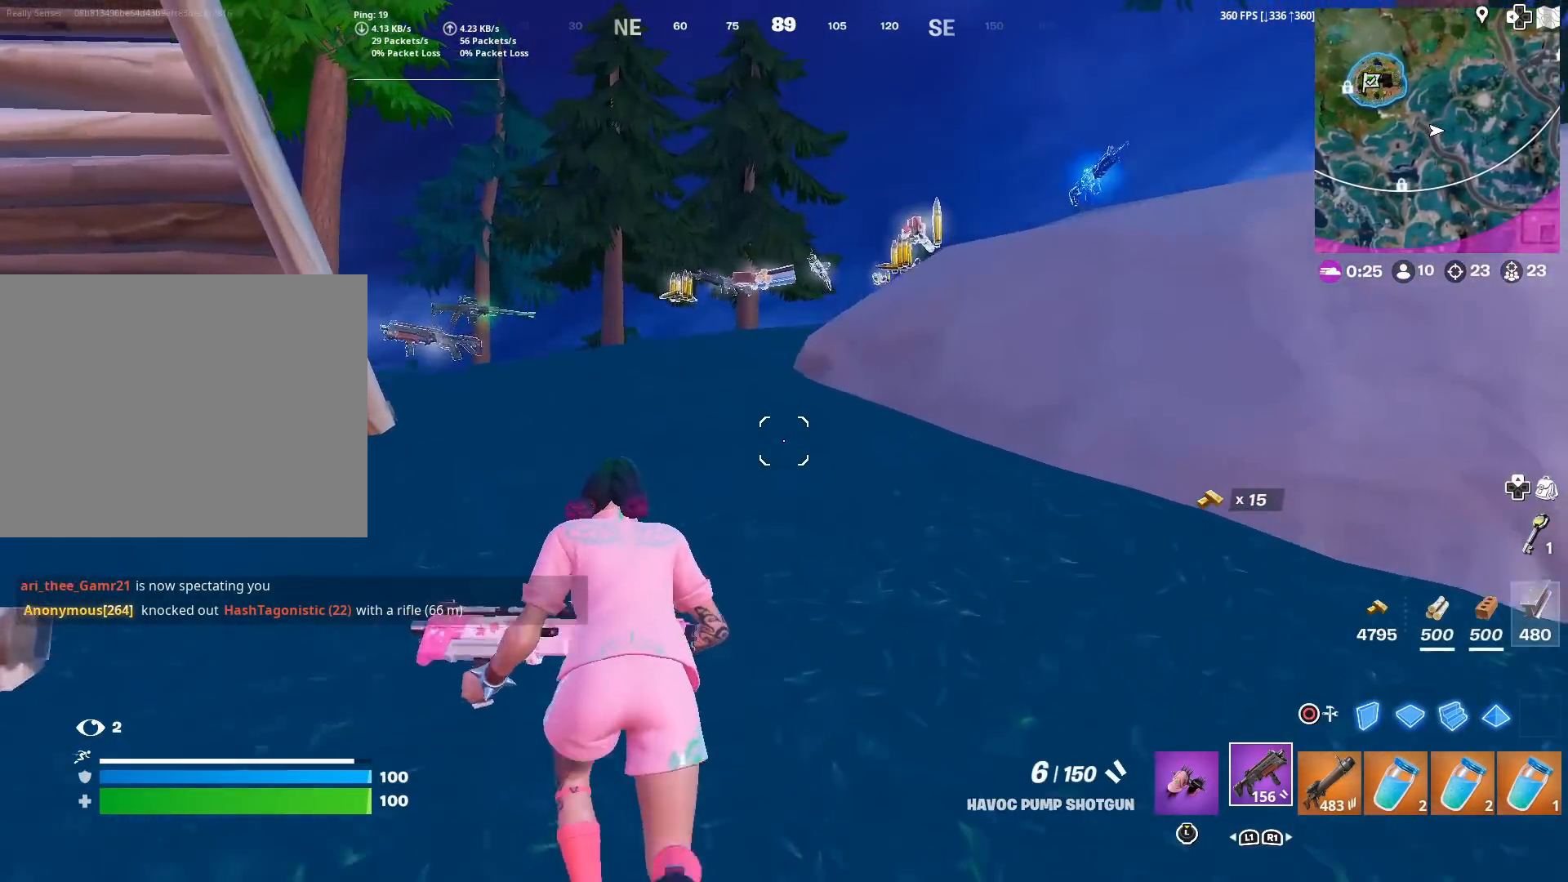
{"buttons": [], "left_stick": "up", "right_stick": "center", "events": [[233, "right_stick", "right"], [317, "right_stick", "center"]]}
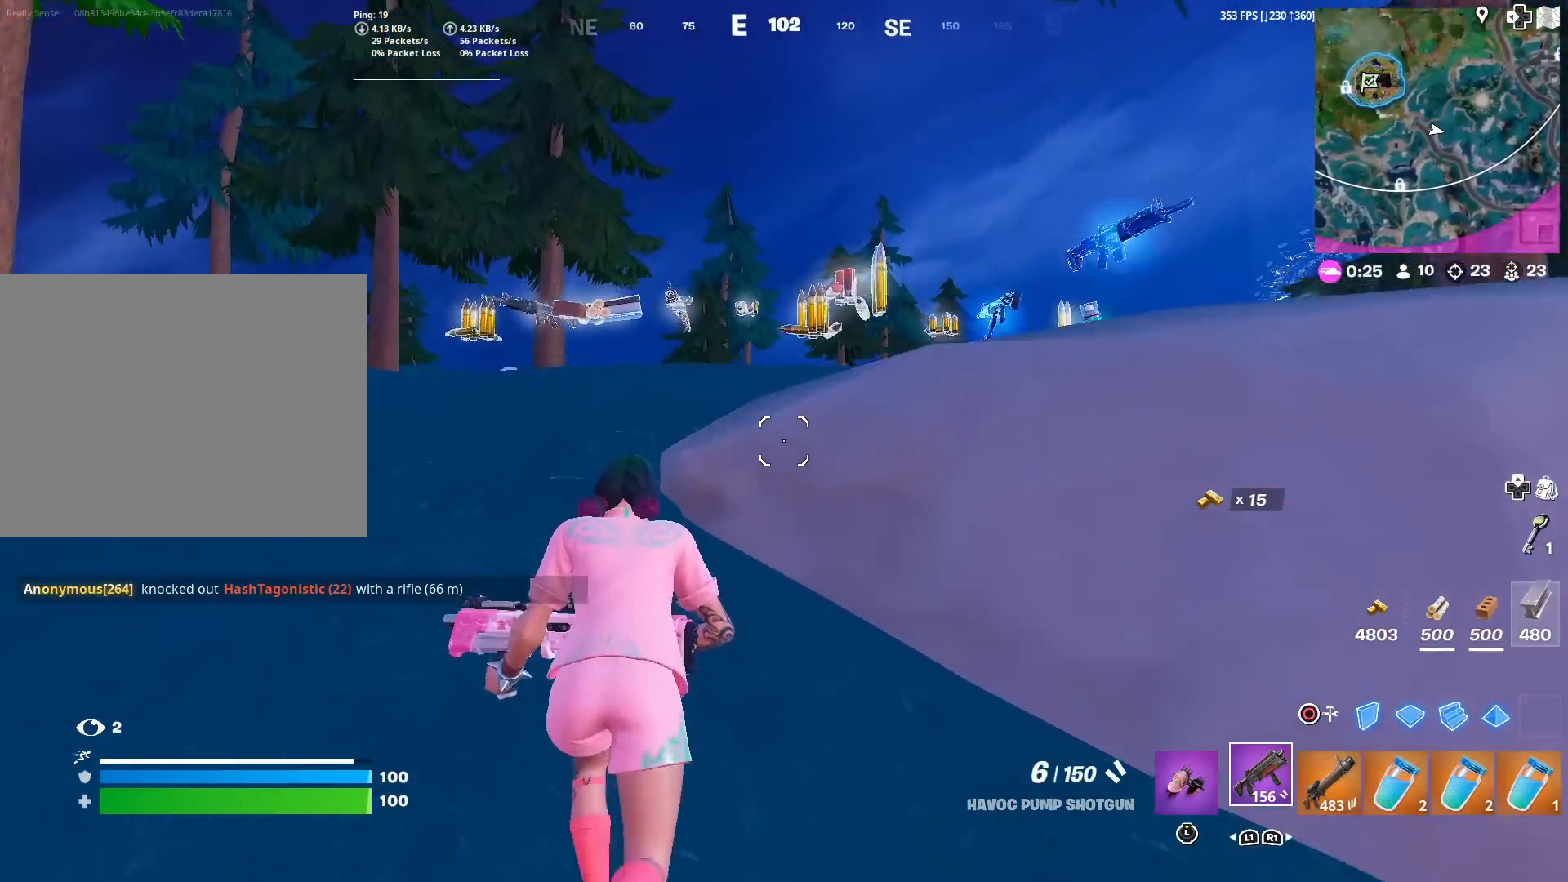
{"buttons": ["L3"], "left_stick": "up-left", "right_stick": "down-right", "events": [[184, "right_stick", "down-right"], [250, "left_stick", "up-left"], [250, "right_stick", "center"], [434, "L3", "down"], [434, "right_stick", "down-right"]]}
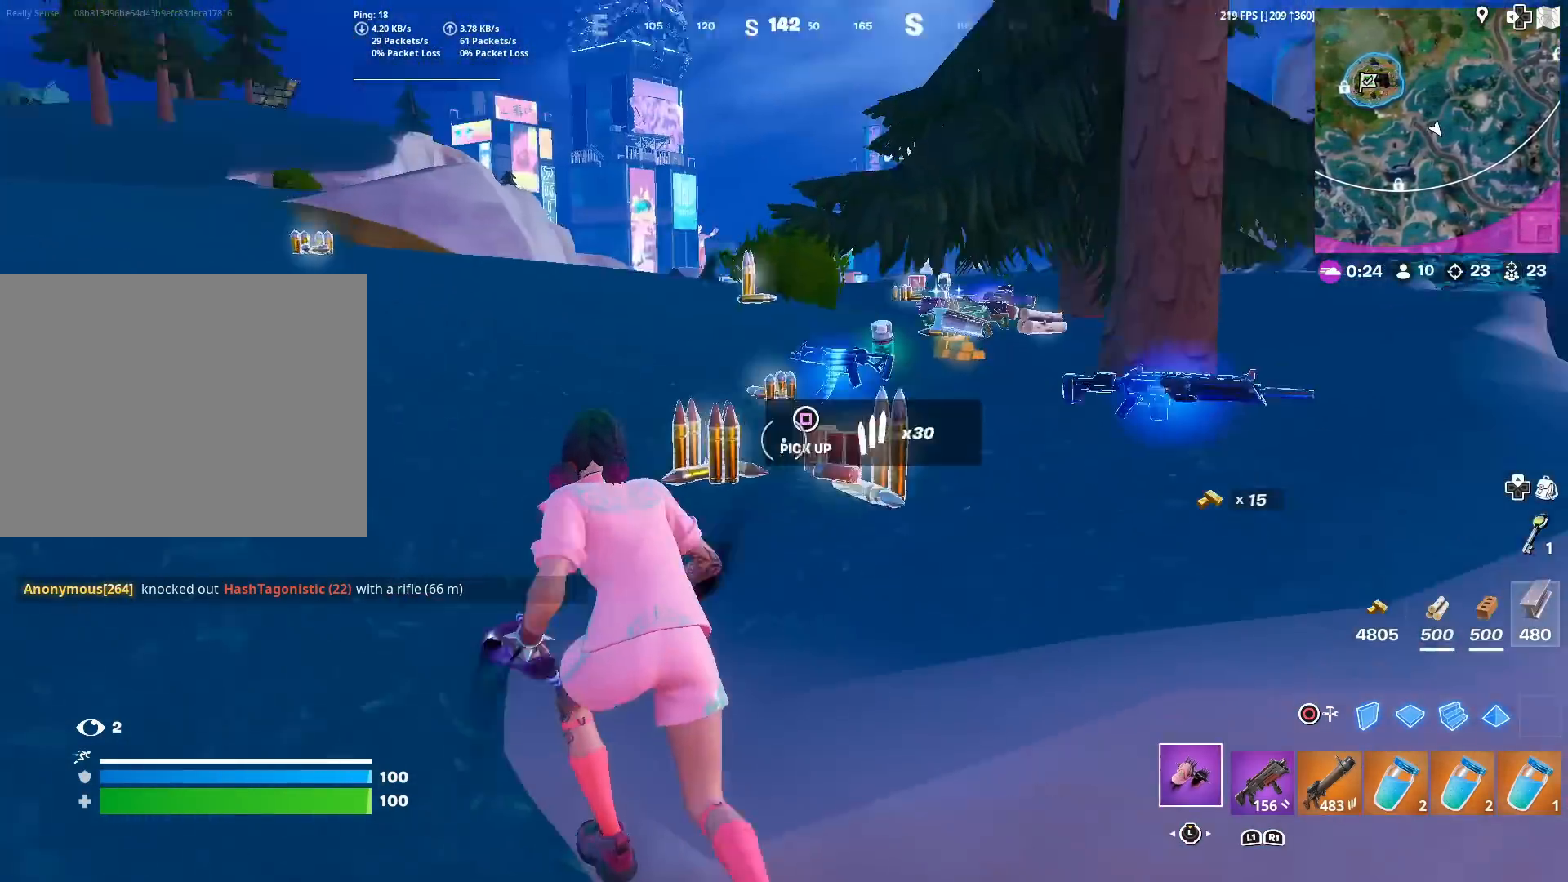
{"buttons": [], "left_stick": "up-right", "right_stick": "center", "events": [[16, "SQUARE", "down"], [83, "right_stick", "center"], [133, "L3", "up"], [167, "SQUARE", "up"], [200, "left_stick", "up-right"], [233, "SQUARE", "down"], [300, "left_stick", "right"], [317, "SQUARE", "up"], [417, "SQUARE", "down"], [467, "SQUARE", "up"], [467, "left_stick", "up-right"]]}
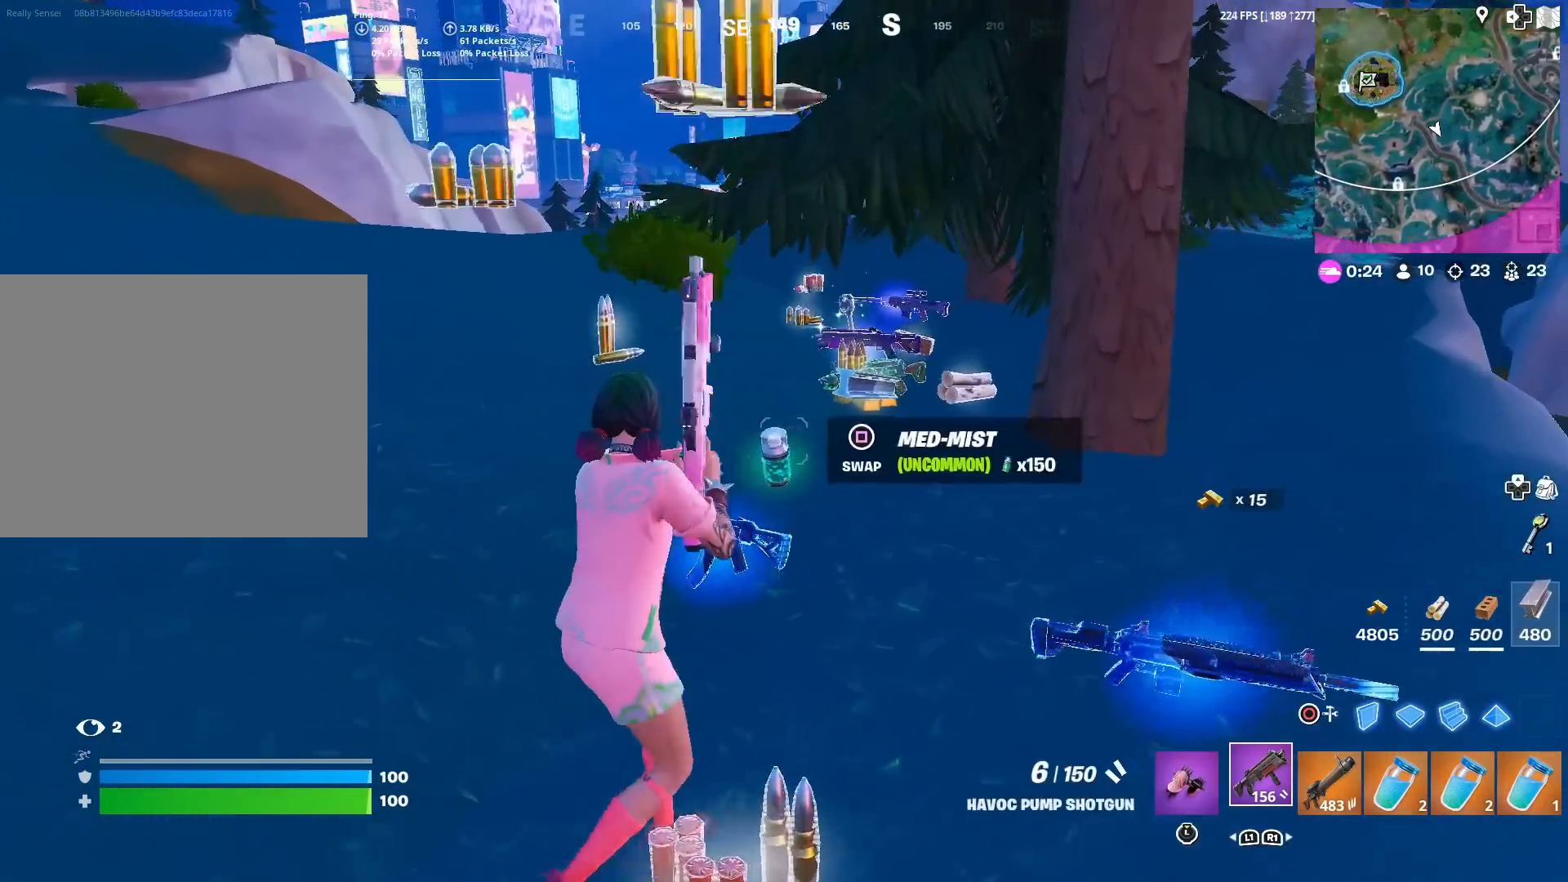
{"buttons": [], "left_stick": "up-right", "right_stick": "center", "events": [[67, "left_stick", "up"], [84, "SQUARE", "down"], [167, "SQUARE", "up"], [401, "left_stick", "up-right"]]}
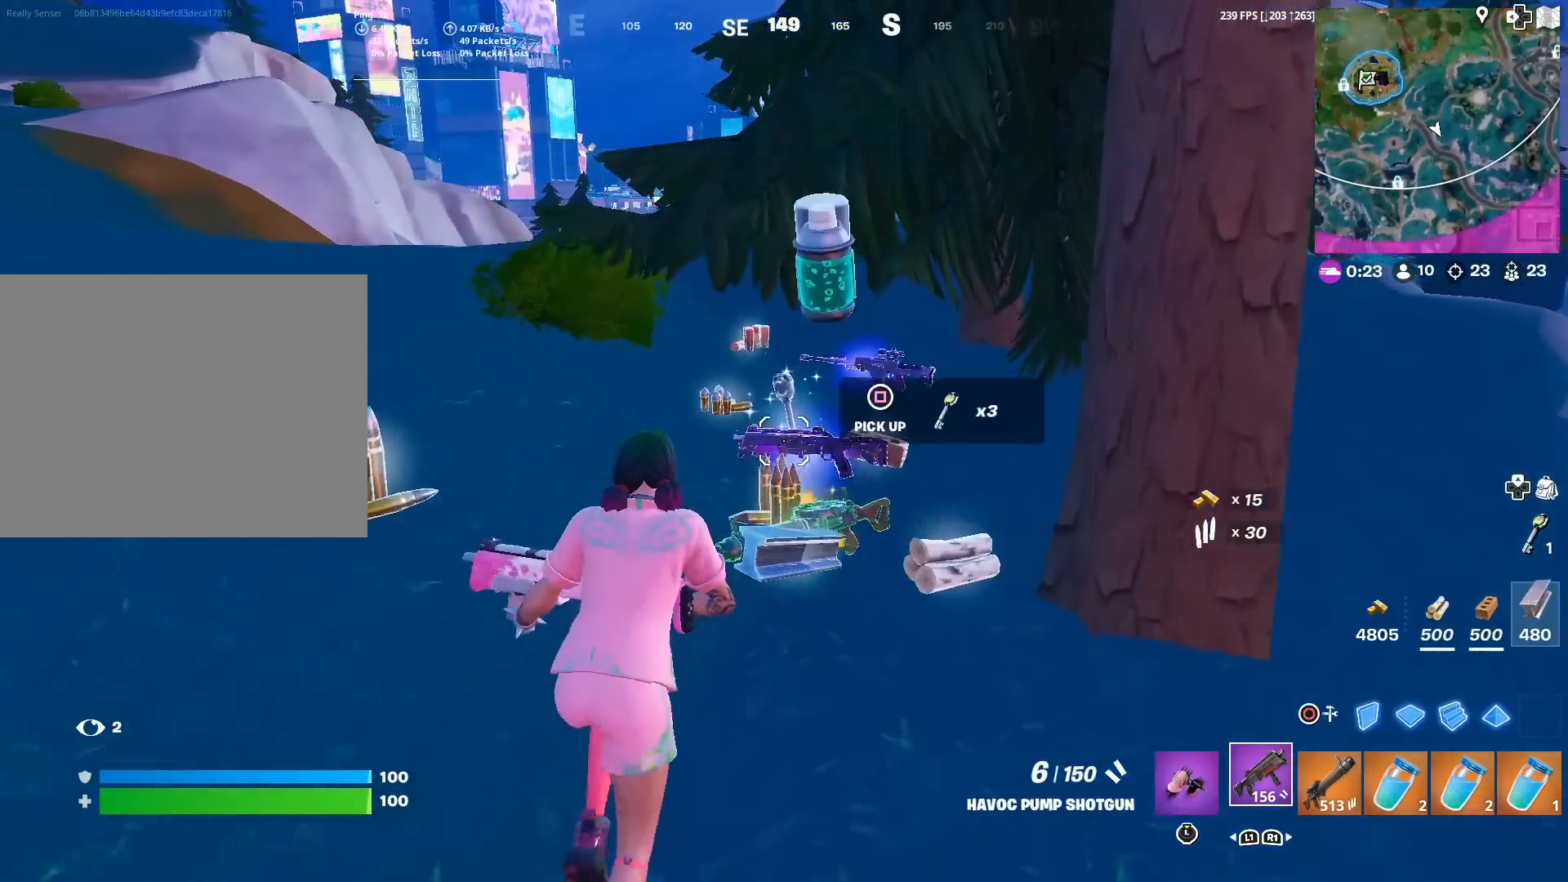
{"buttons": [], "left_stick": "down", "right_stick": "up-left", "events": [[133, "left_stick", "down-right"], [150, "right_stick", "down-left"], [383, "left_stick", "down"], [417, "right_stick", "up-left"]]}